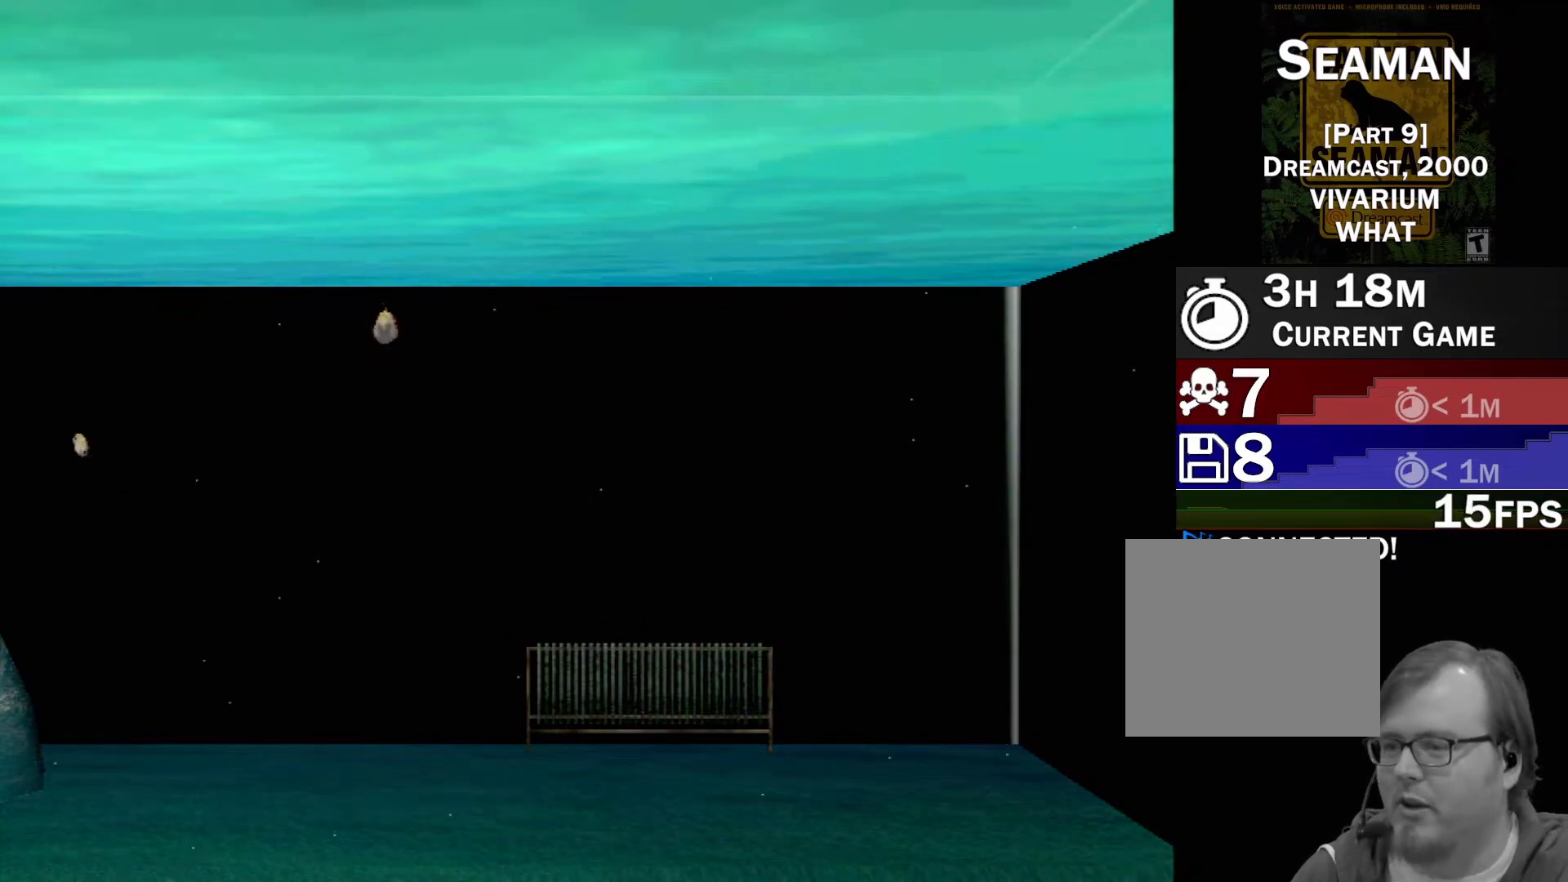
Gameplay with a controller (Xbox layout); each line is a JSON object with the inputs held at the frame after it. "events" lists button and stick changes between this image and that frame as [ms after this image, input, new state], when the widget could be followed in between. Not read: L1 L3 R1 R3 SELECT right_stick.
{"buttons": [], "left_stick": "left", "events": [[233, "left_stick", "left"]]}
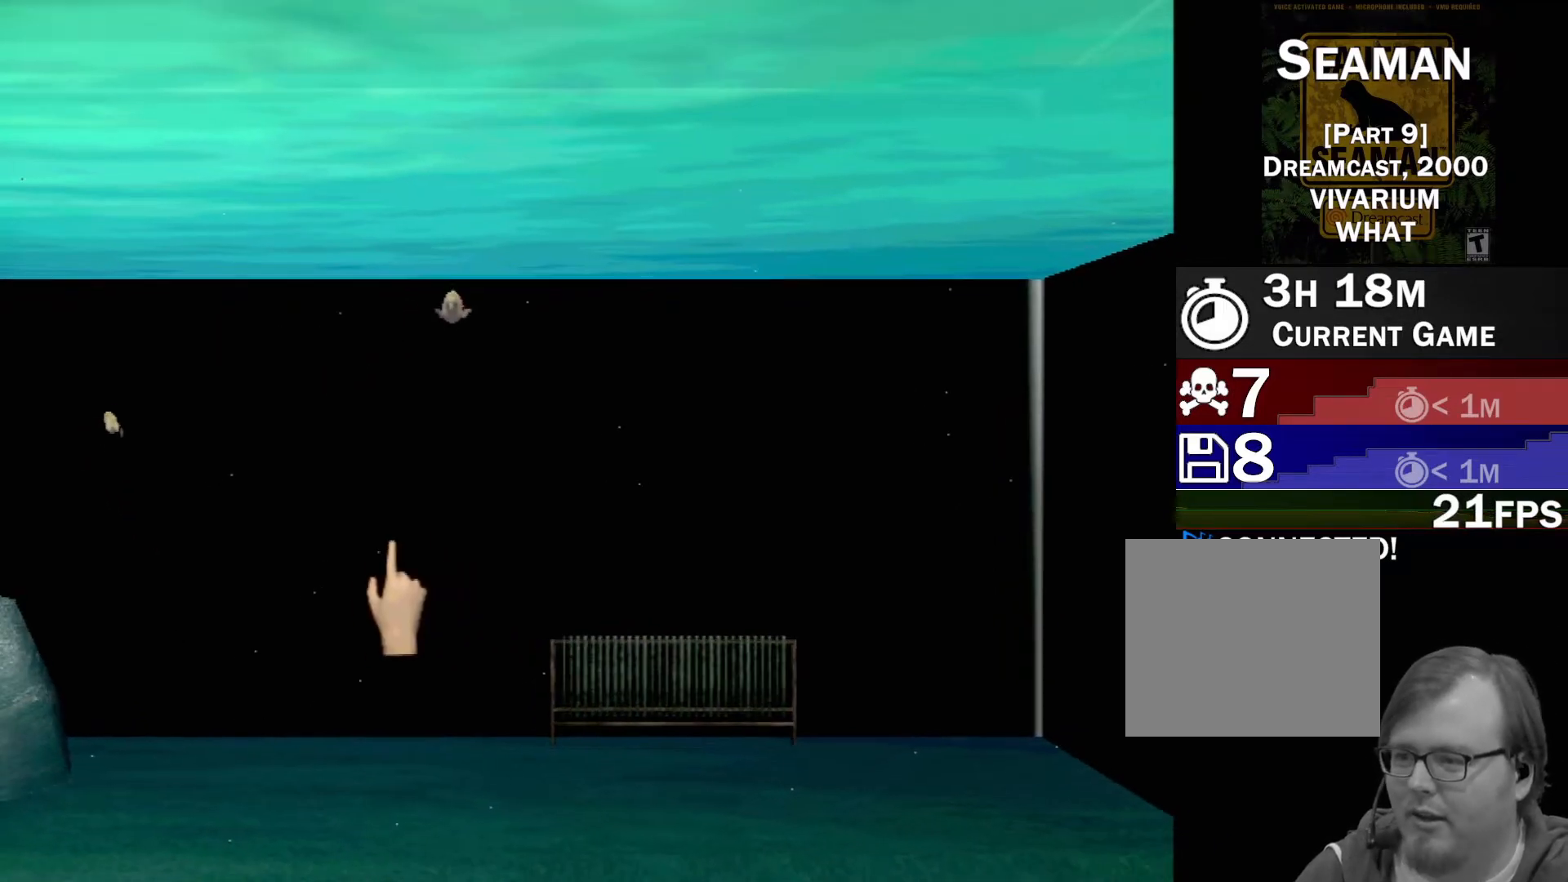
{"buttons": [], "left_stick": "center", "events": [[267, "left_stick", "up-left"], [383, "left_stick", "center"]]}
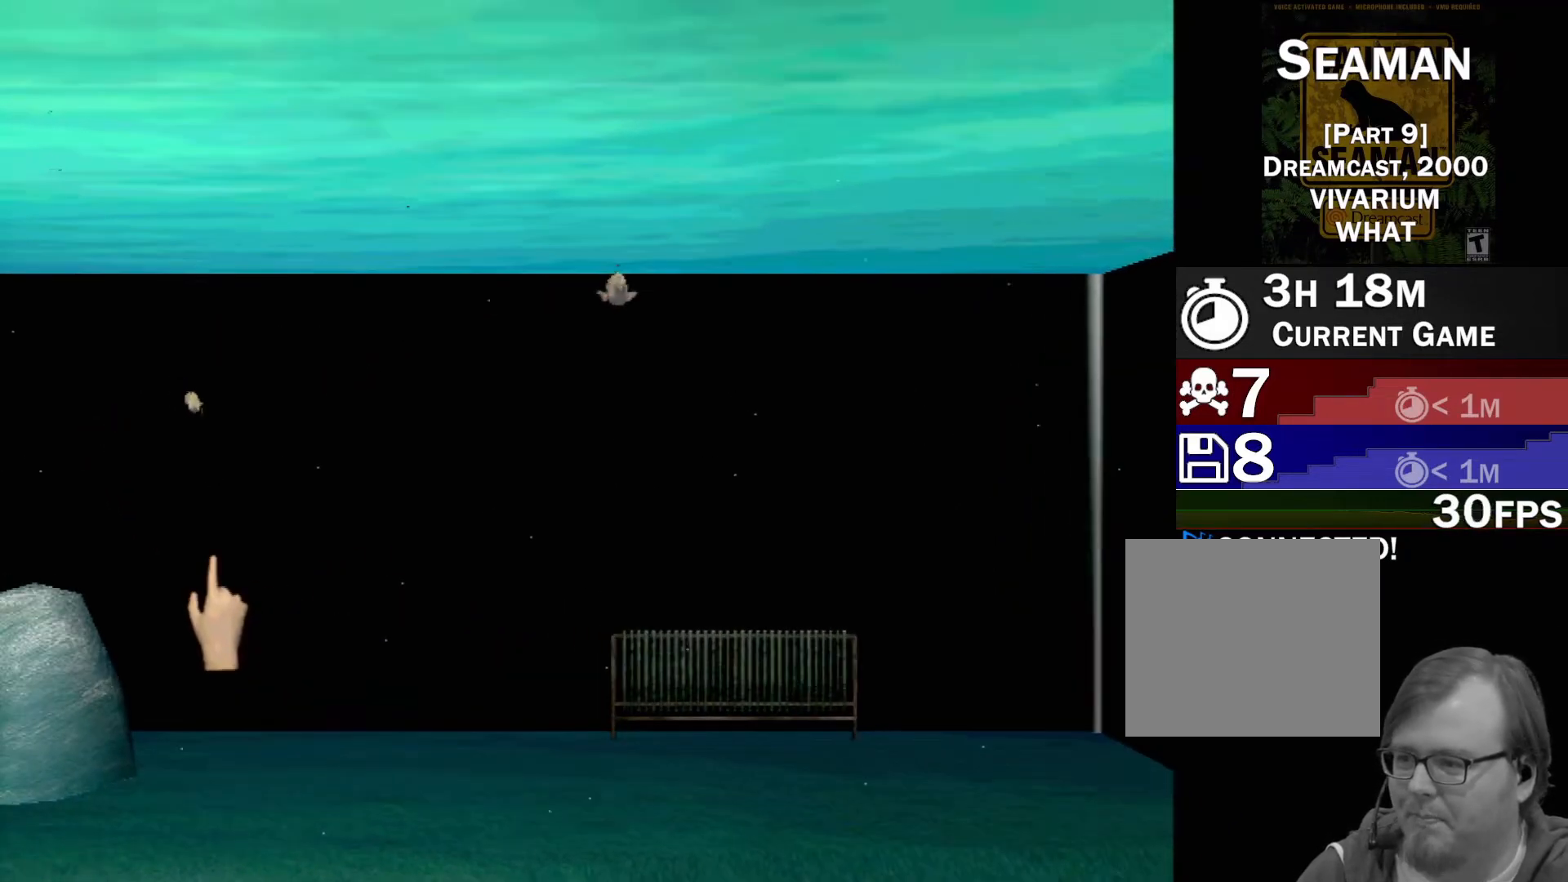
{"buttons": [], "left_stick": "left", "events": [[467, "left_stick", "left"]]}
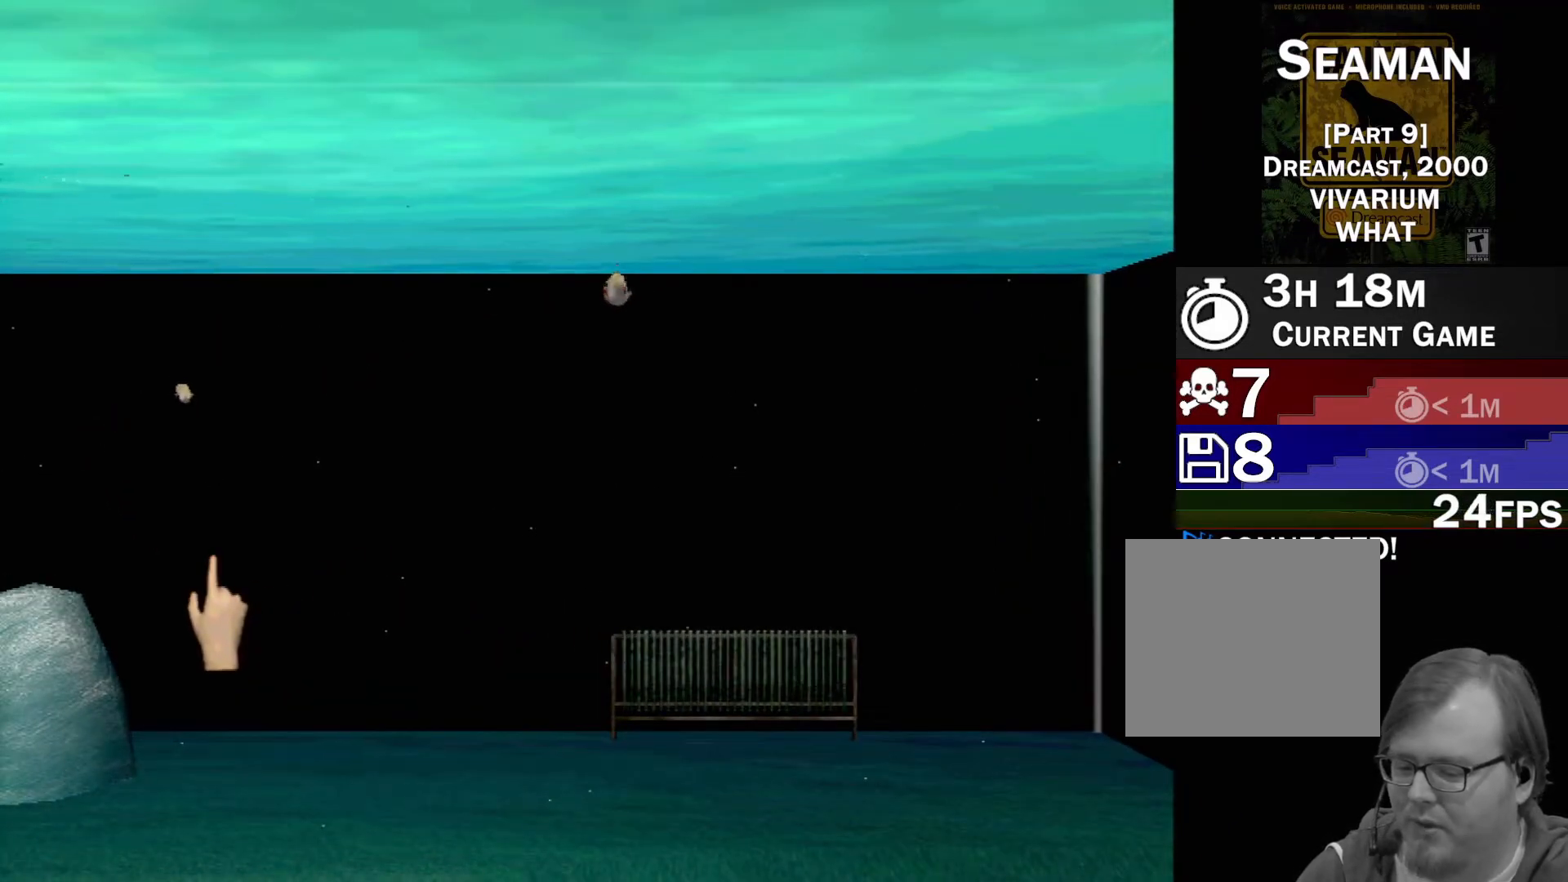
{"buttons": [], "left_stick": "center", "events": [[200, "left_stick", "center"]]}
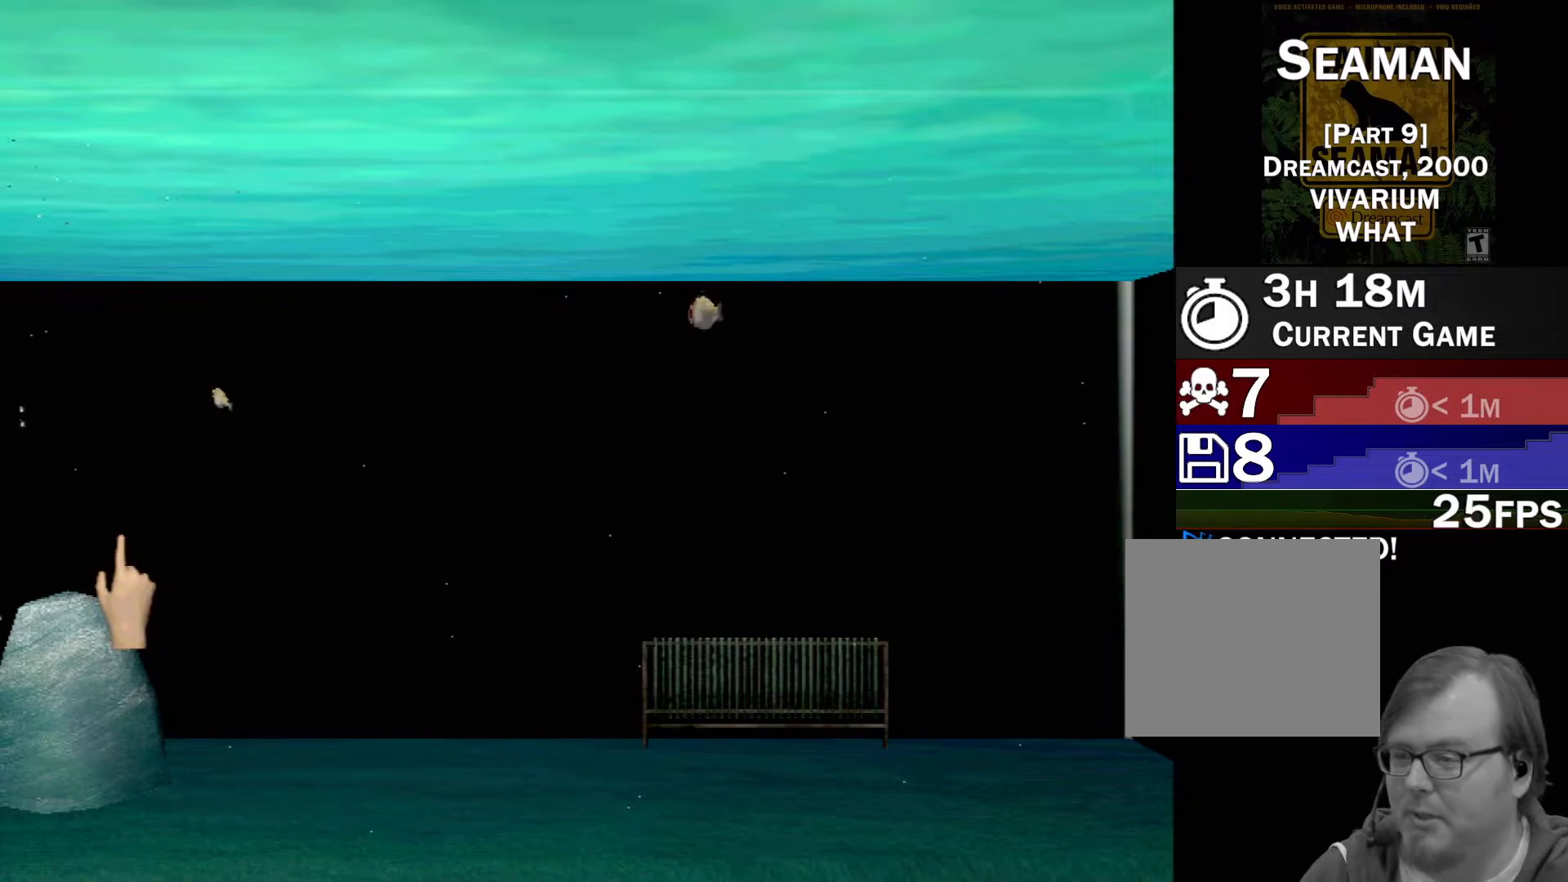
{"buttons": [], "left_stick": "up", "events": [[367, "left_stick", "up"]]}
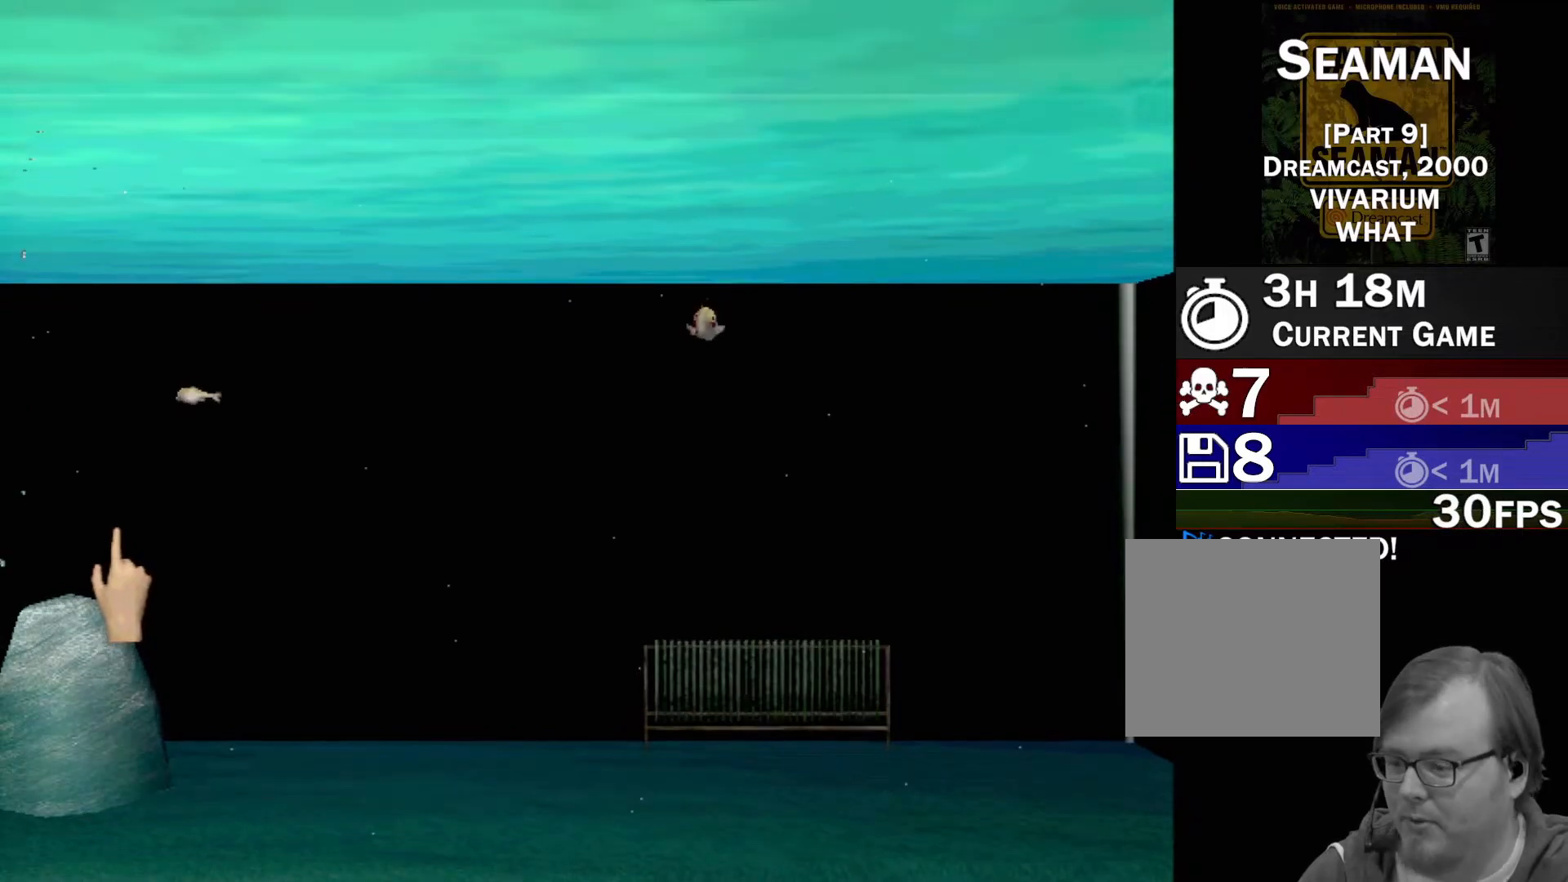
{"buttons": [], "left_stick": "center", "events": [[83, "left_stick", "center"]]}
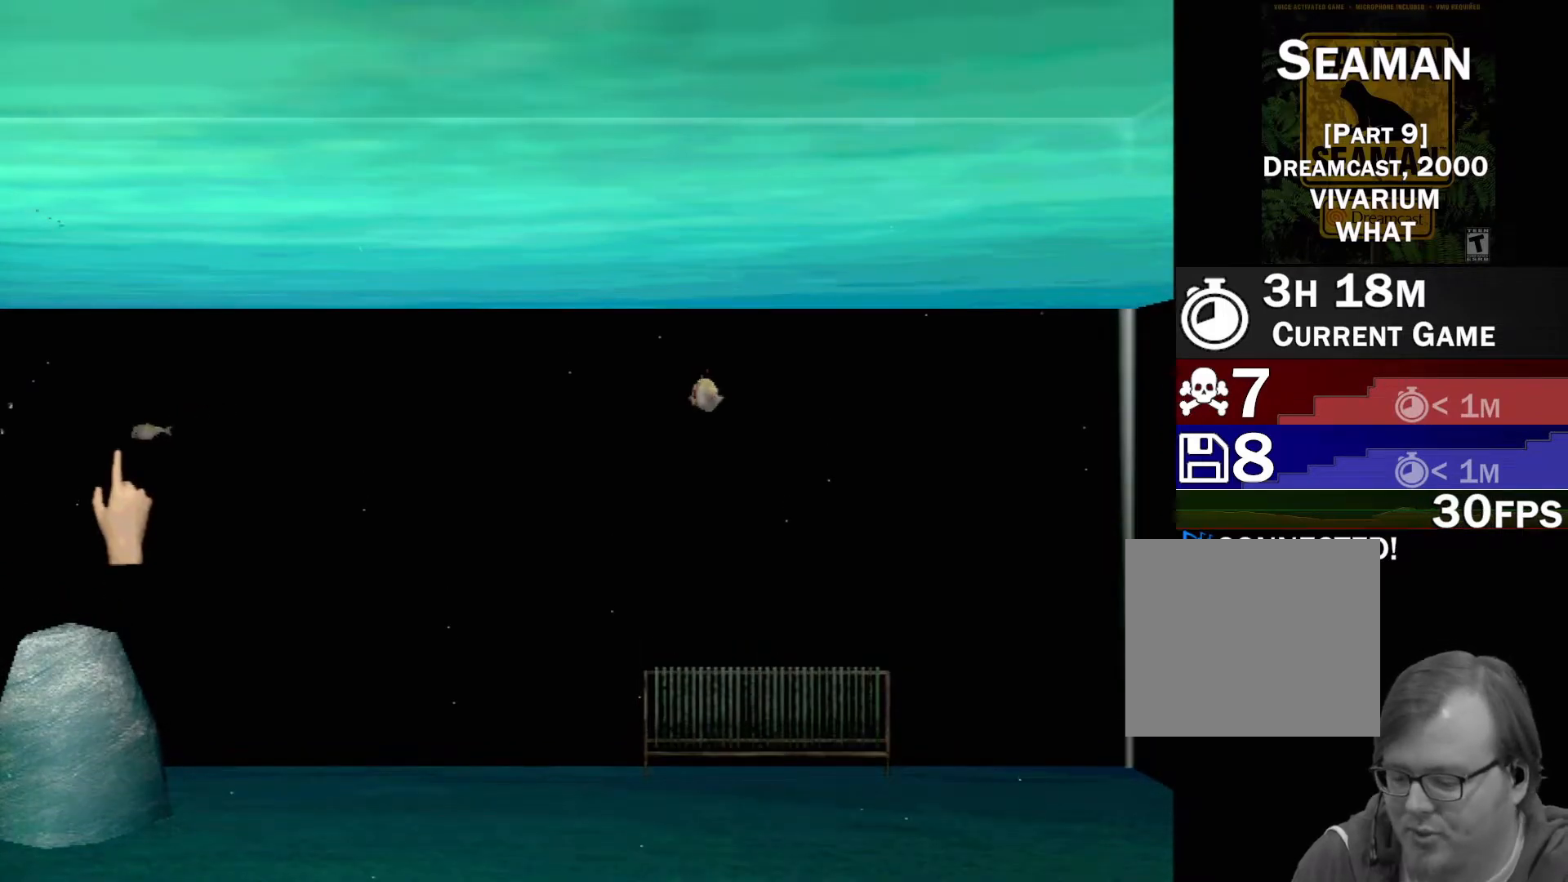
{"buttons": [], "left_stick": "left", "events": [[250, "left_stick", "left"]]}
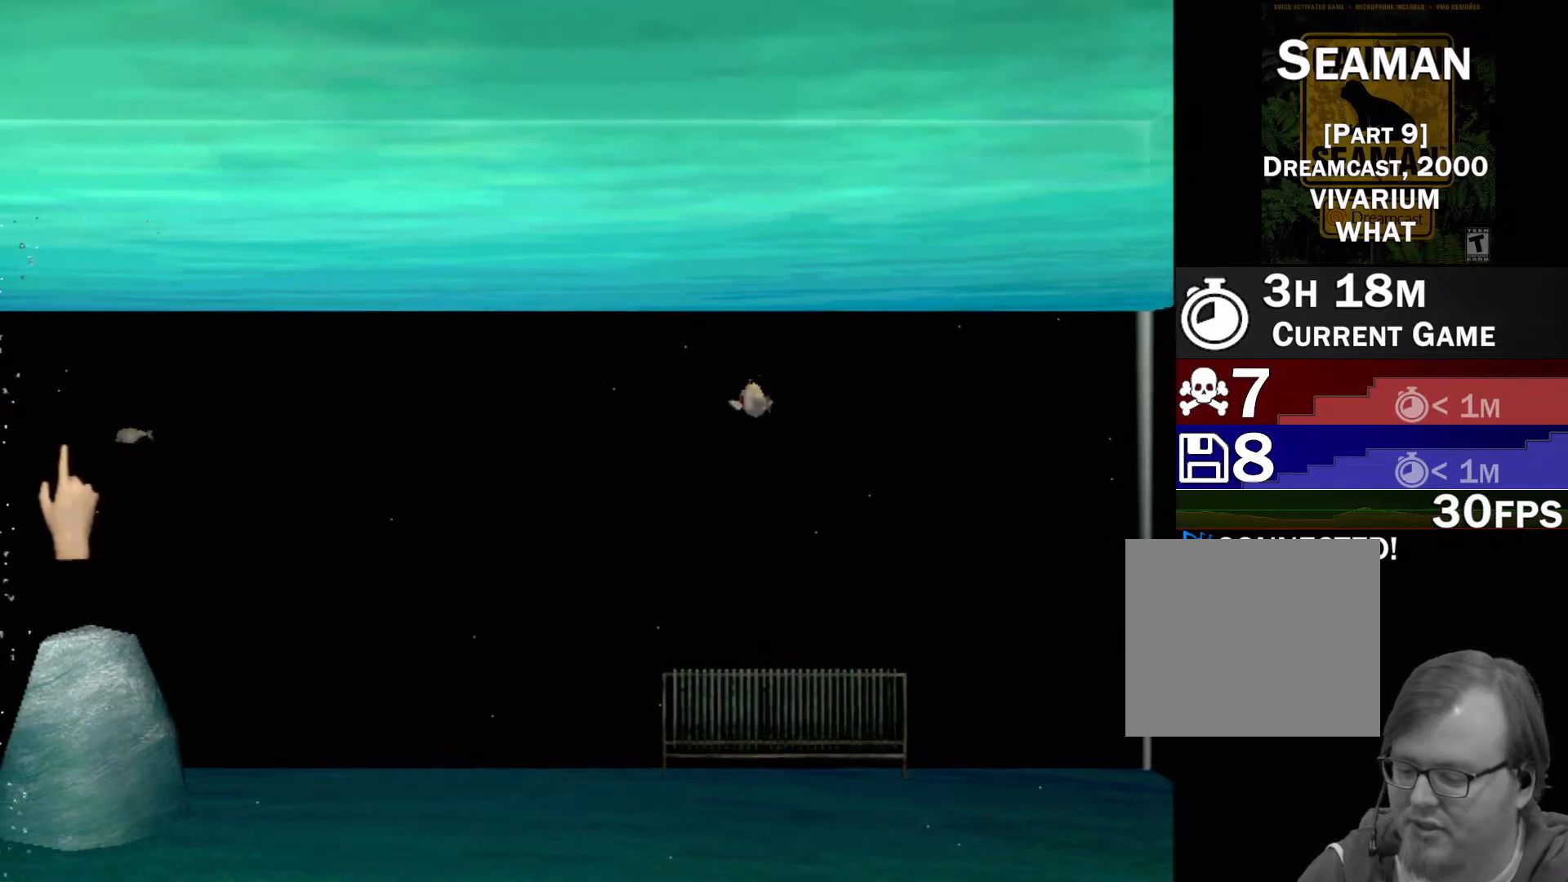
{"buttons": [], "left_stick": "center", "events": [[183, "left_stick", "down-left"], [400, "left_stick", "center"]]}
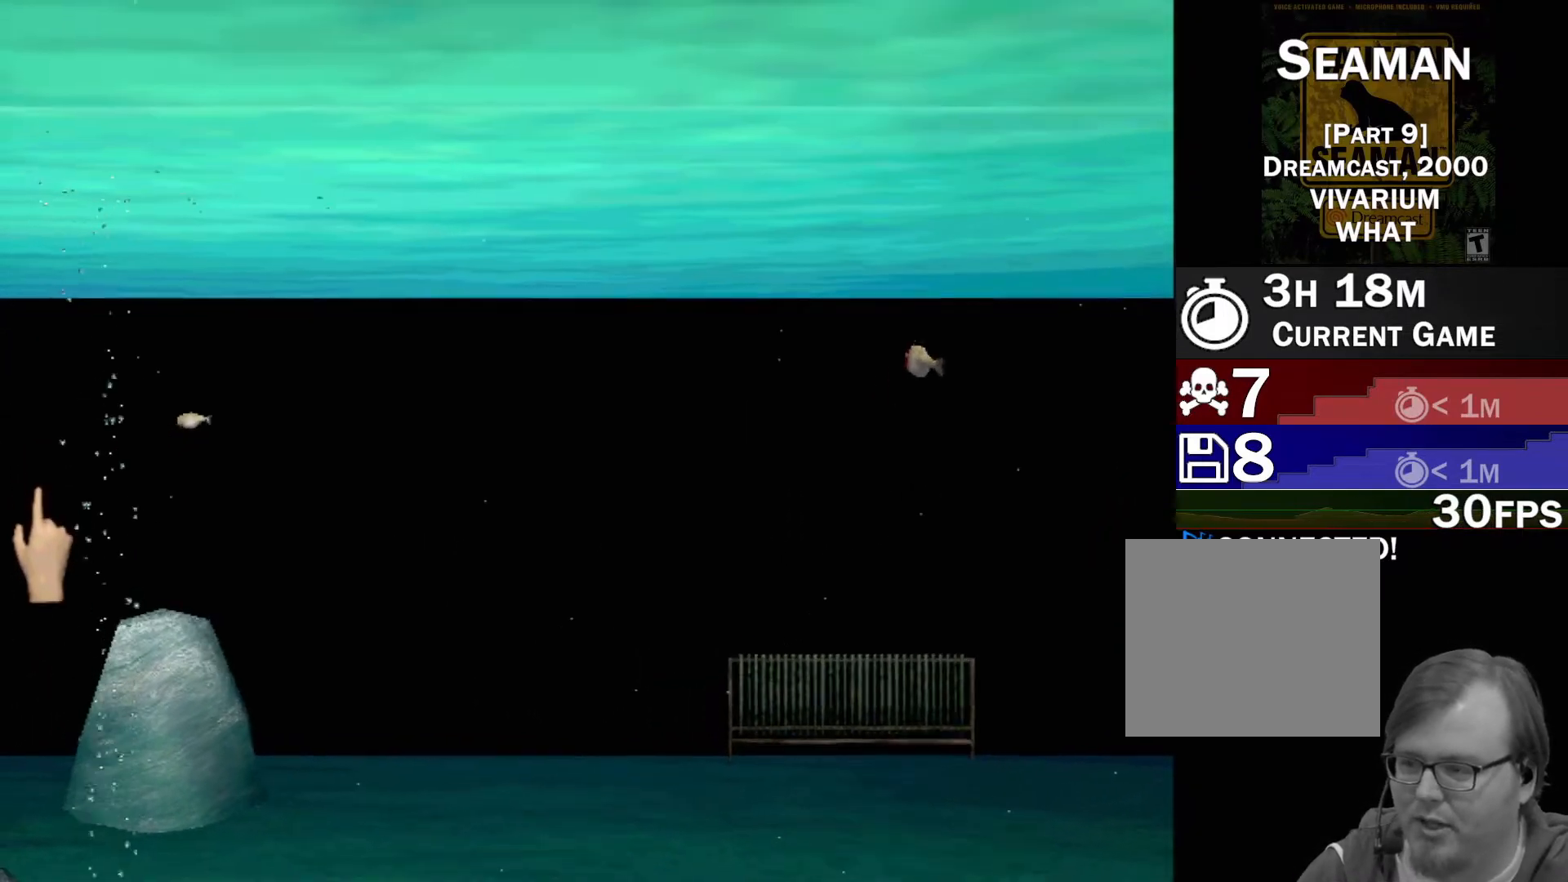
{"buttons": [], "left_stick": "left", "events": [[133, "left_stick", "down-left"], [183, "left_stick", "left"]]}
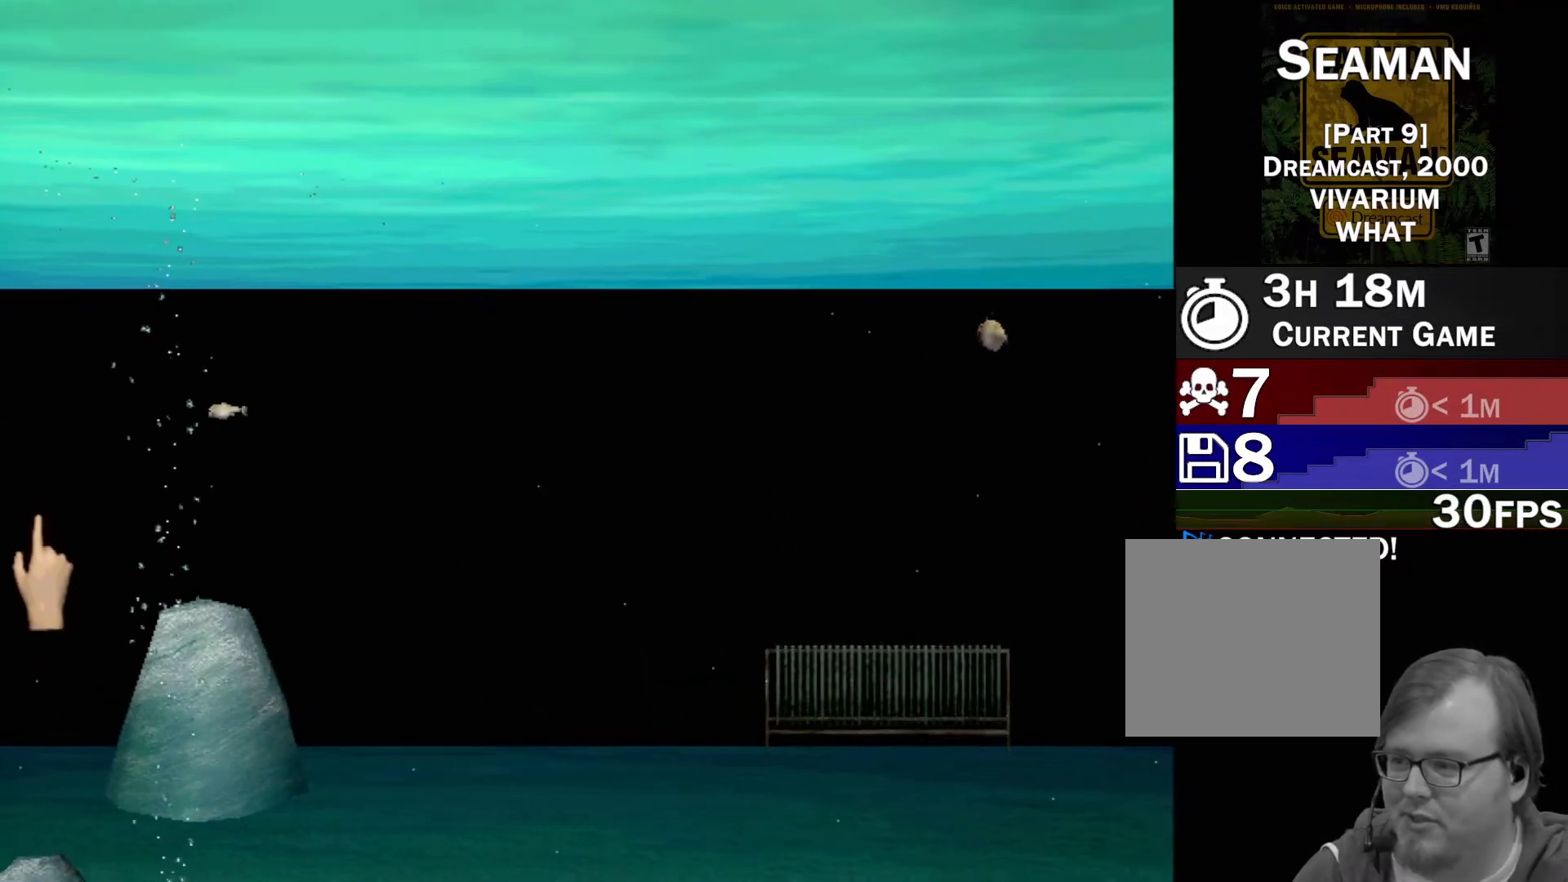
{"buttons": [], "left_stick": "up-left", "events": [[200, "left_stick", "center"], [483, "left_stick", "up-left"]]}
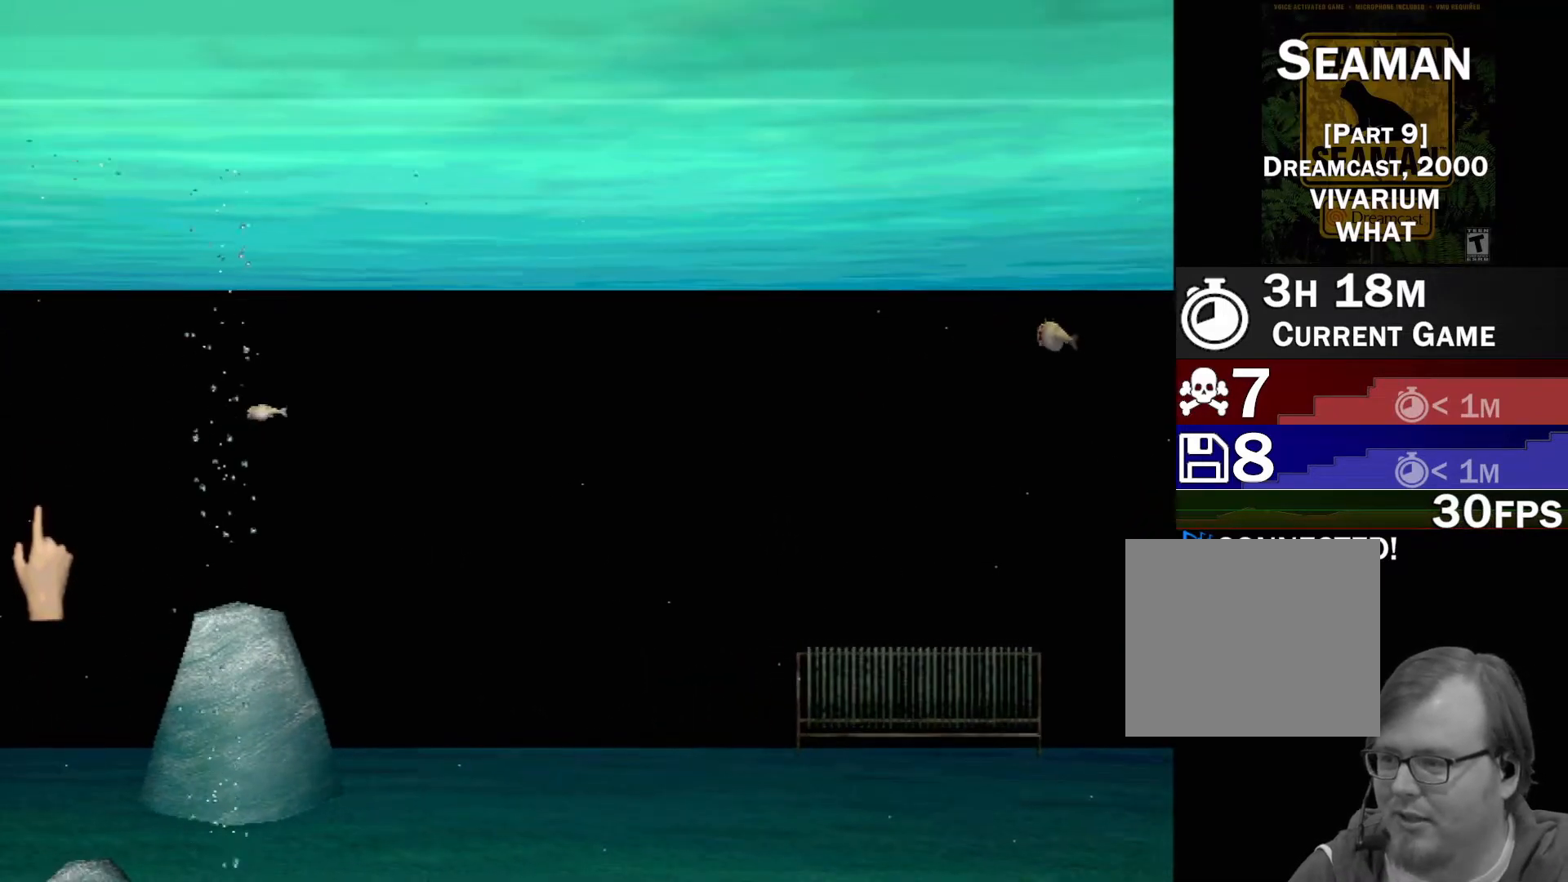
{"buttons": [], "left_stick": "down-left", "events": [[367, "left_stick", "down-left"]]}
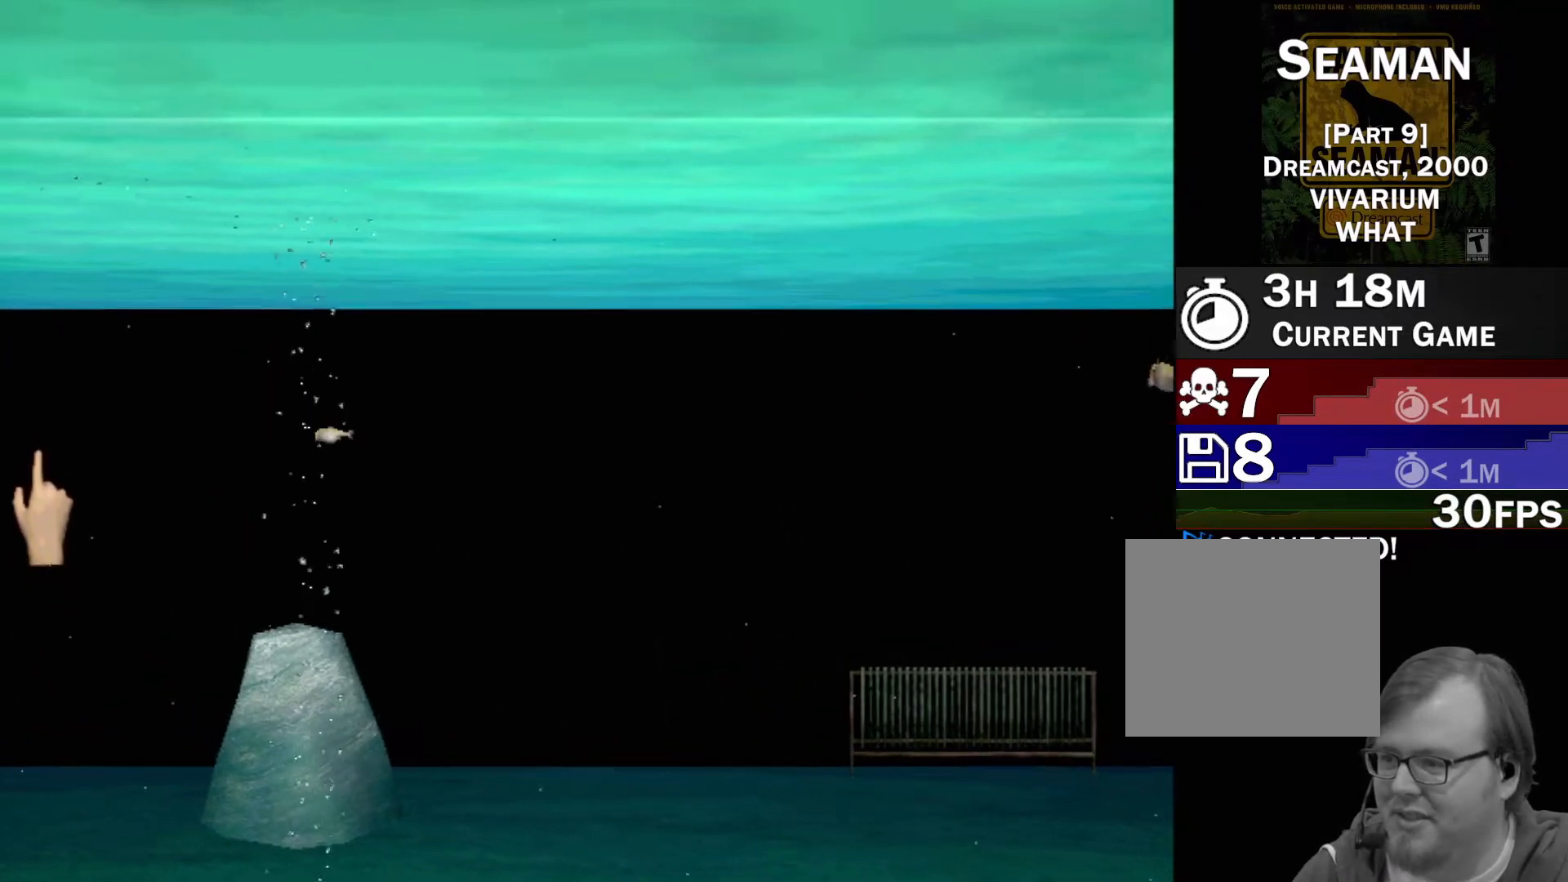
{"buttons": [], "left_stick": "right", "events": [[50, "left_stick", "center"], [150, "left_stick", "right"]]}
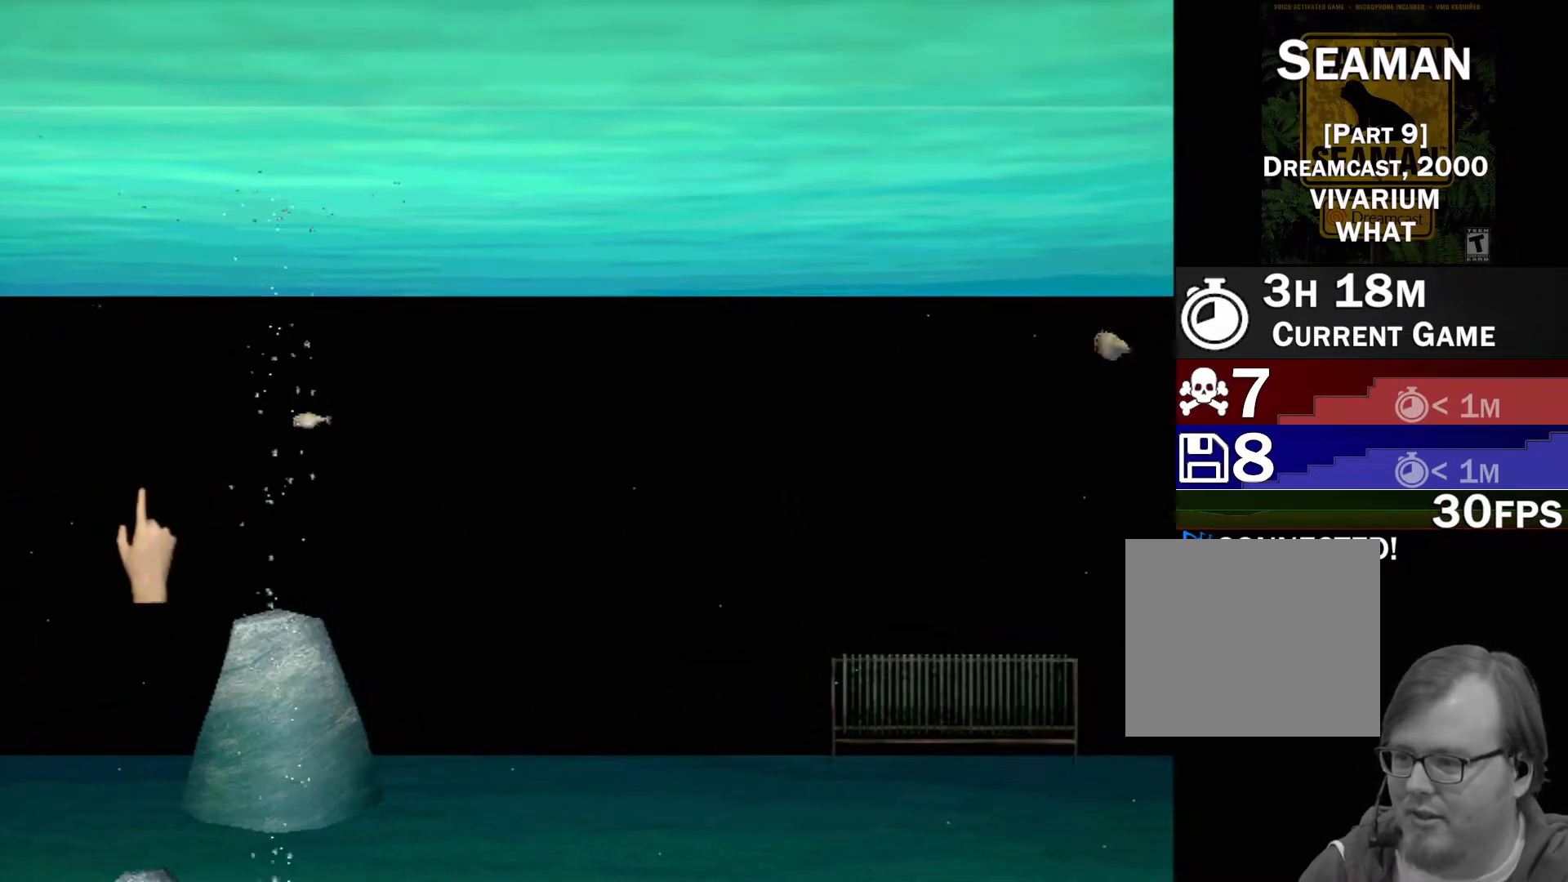
{"buttons": [], "left_stick": "center", "events": [[83, "left_stick", "up-right"], [183, "left_stick", "up-left"], [300, "left_stick", "center"]]}
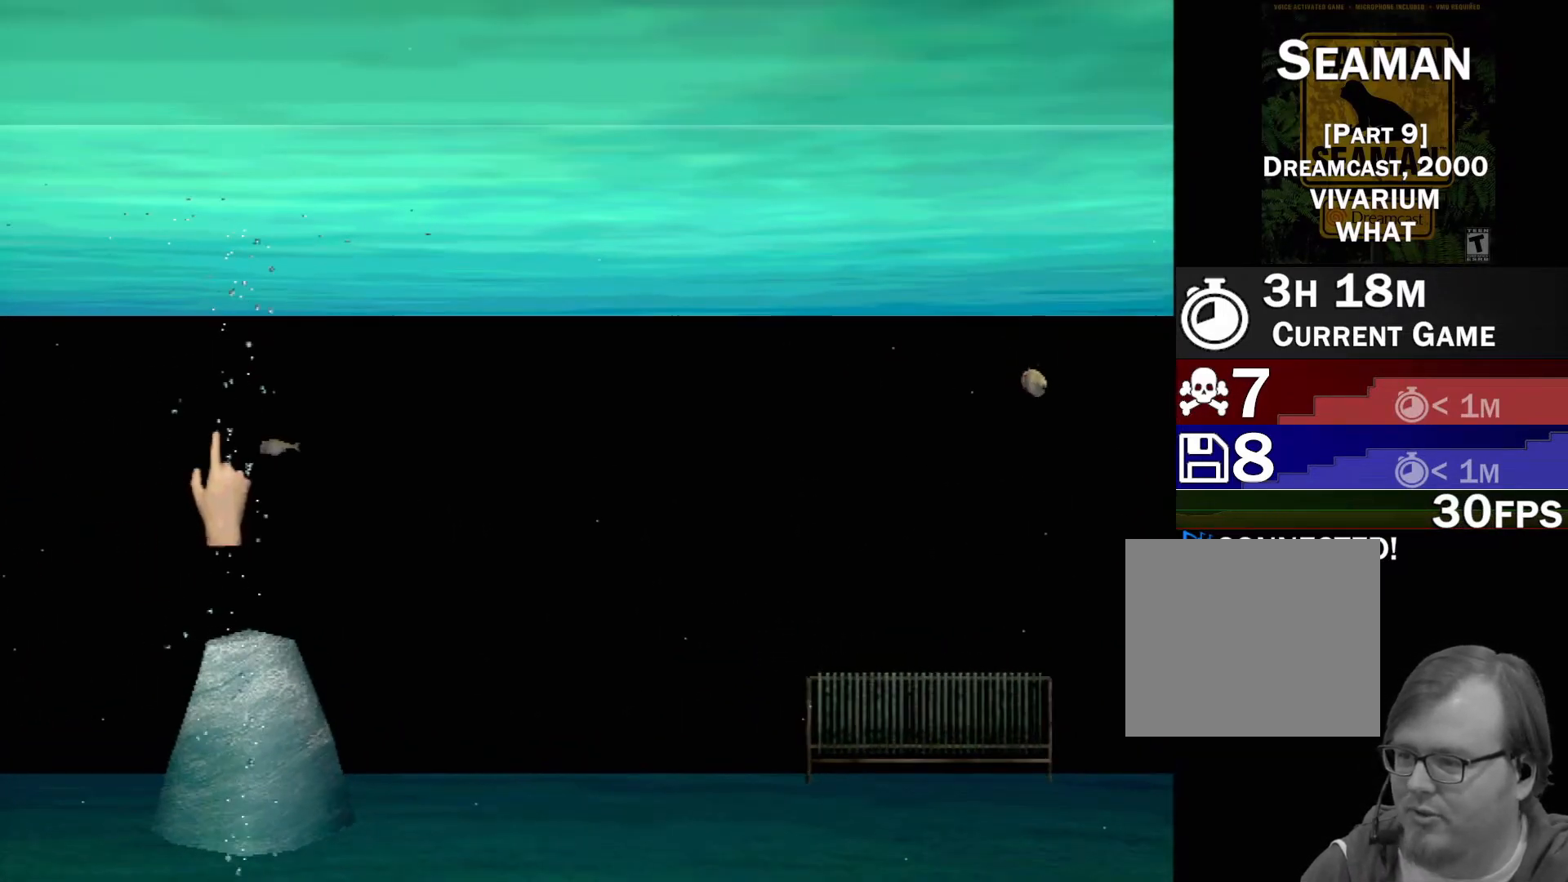
{"buttons": [], "left_stick": "right", "events": [[233, "left_stick", "down-right"], [317, "left_stick", "center"], [500, "left_stick", "right"]]}
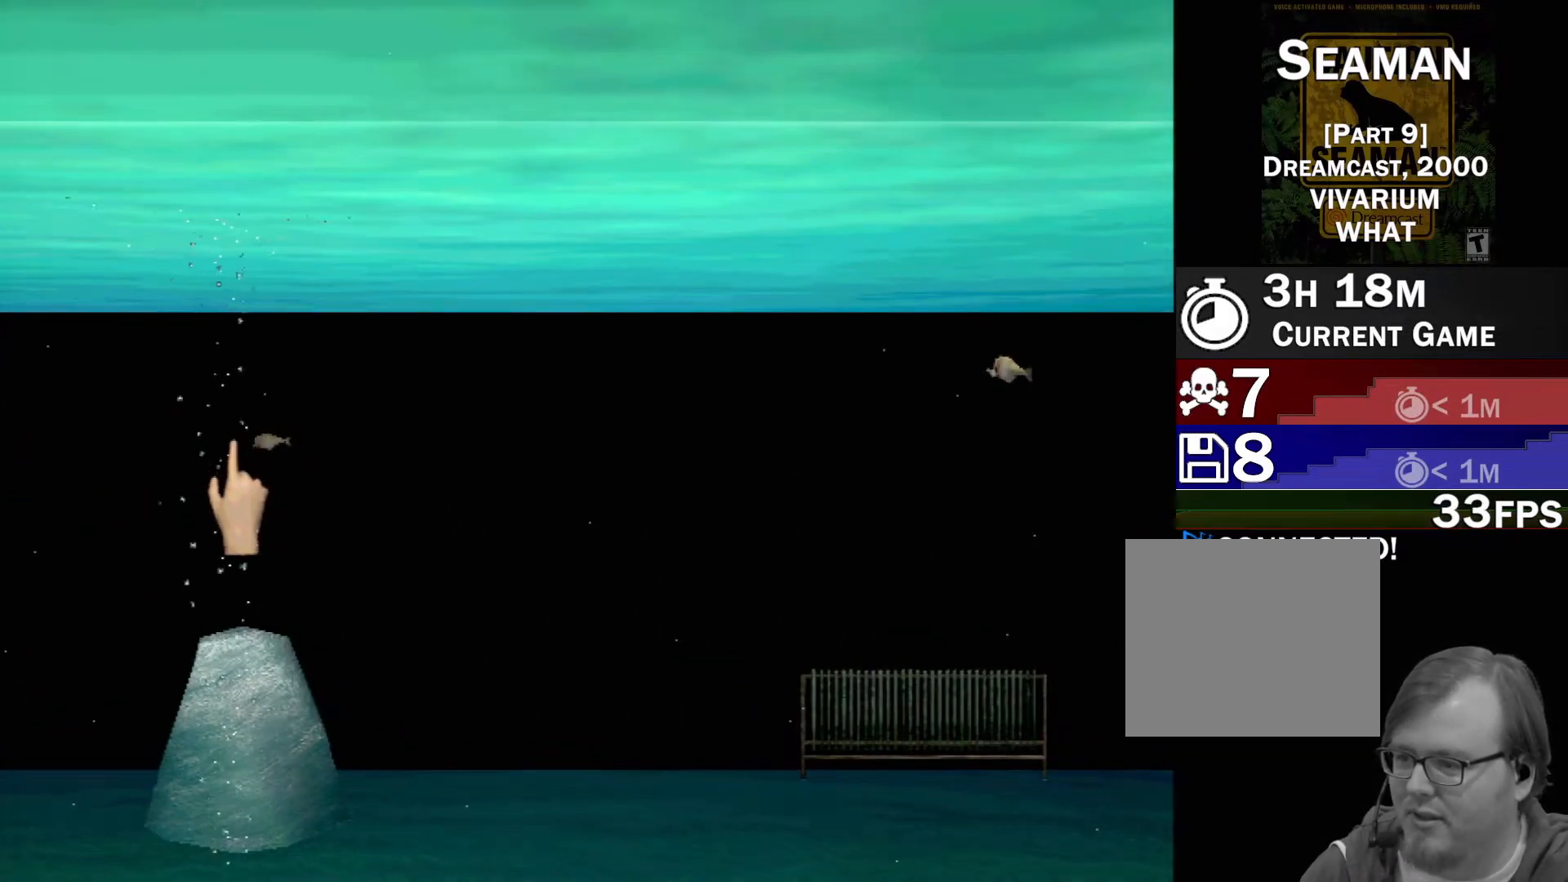
{"buttons": [], "left_stick": "center", "events": [[83, "left_stick", "center"], [167, "Y", "down"], [317, "Y", "up"]]}
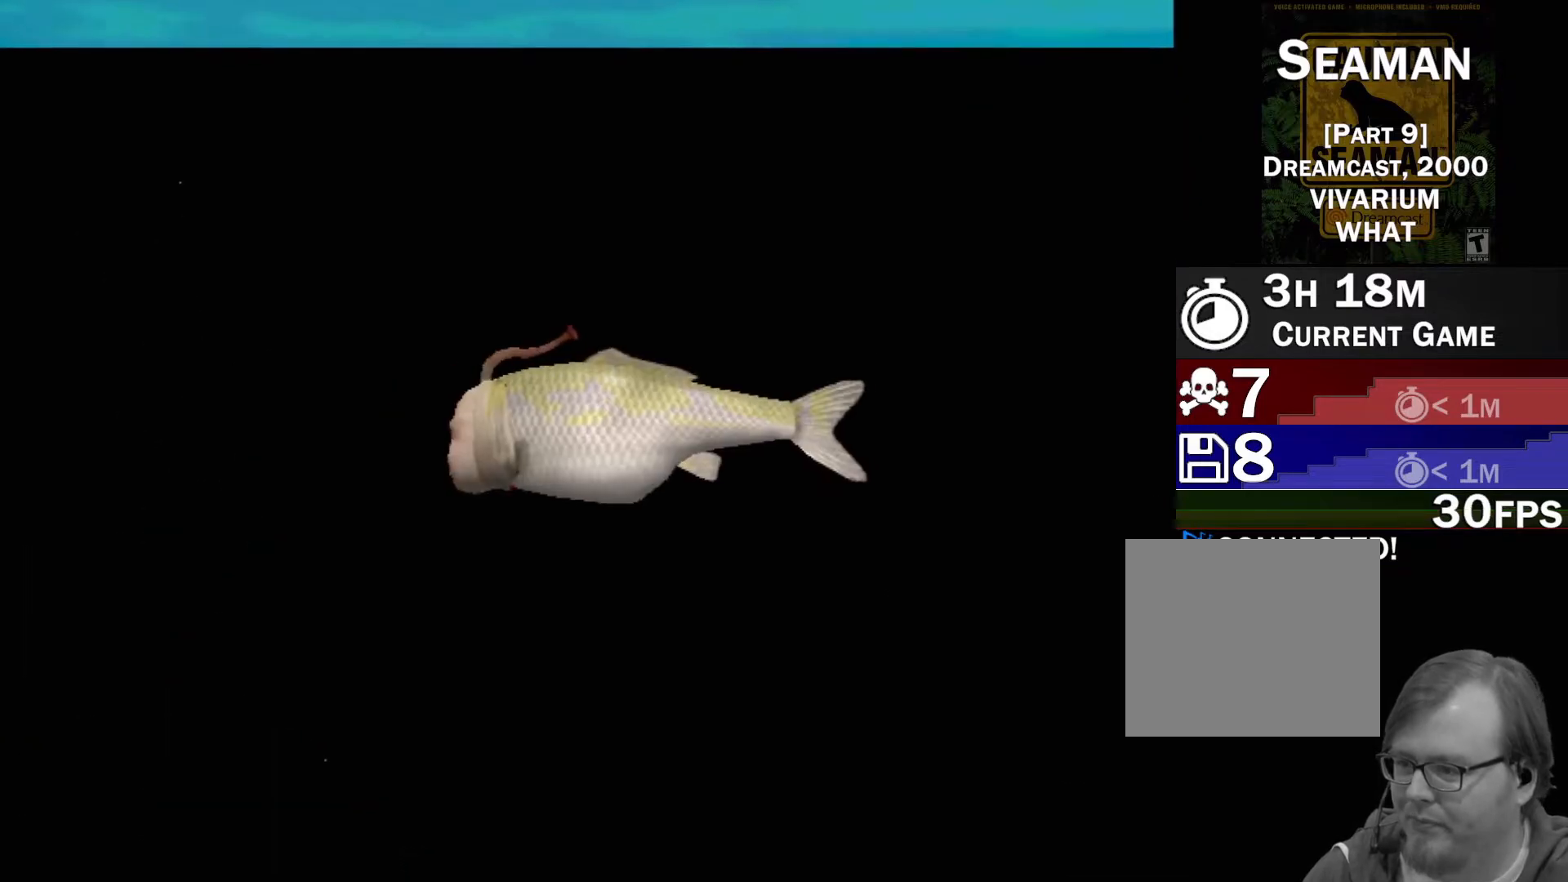
{"buttons": [], "left_stick": "center", "events": []}
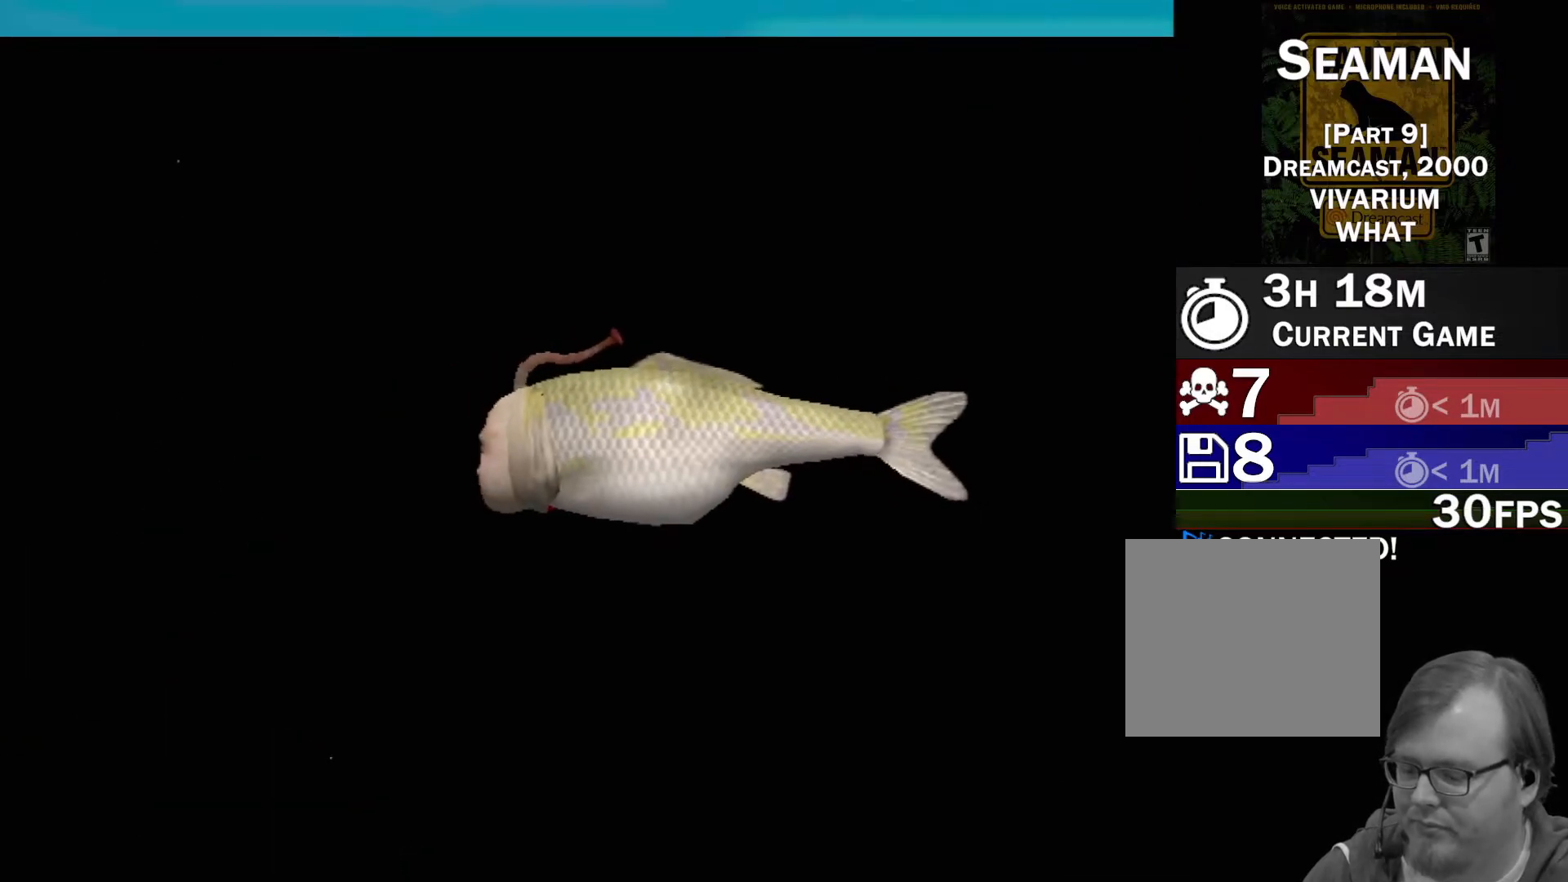
{"buttons": [], "left_stick": "center", "events": []}
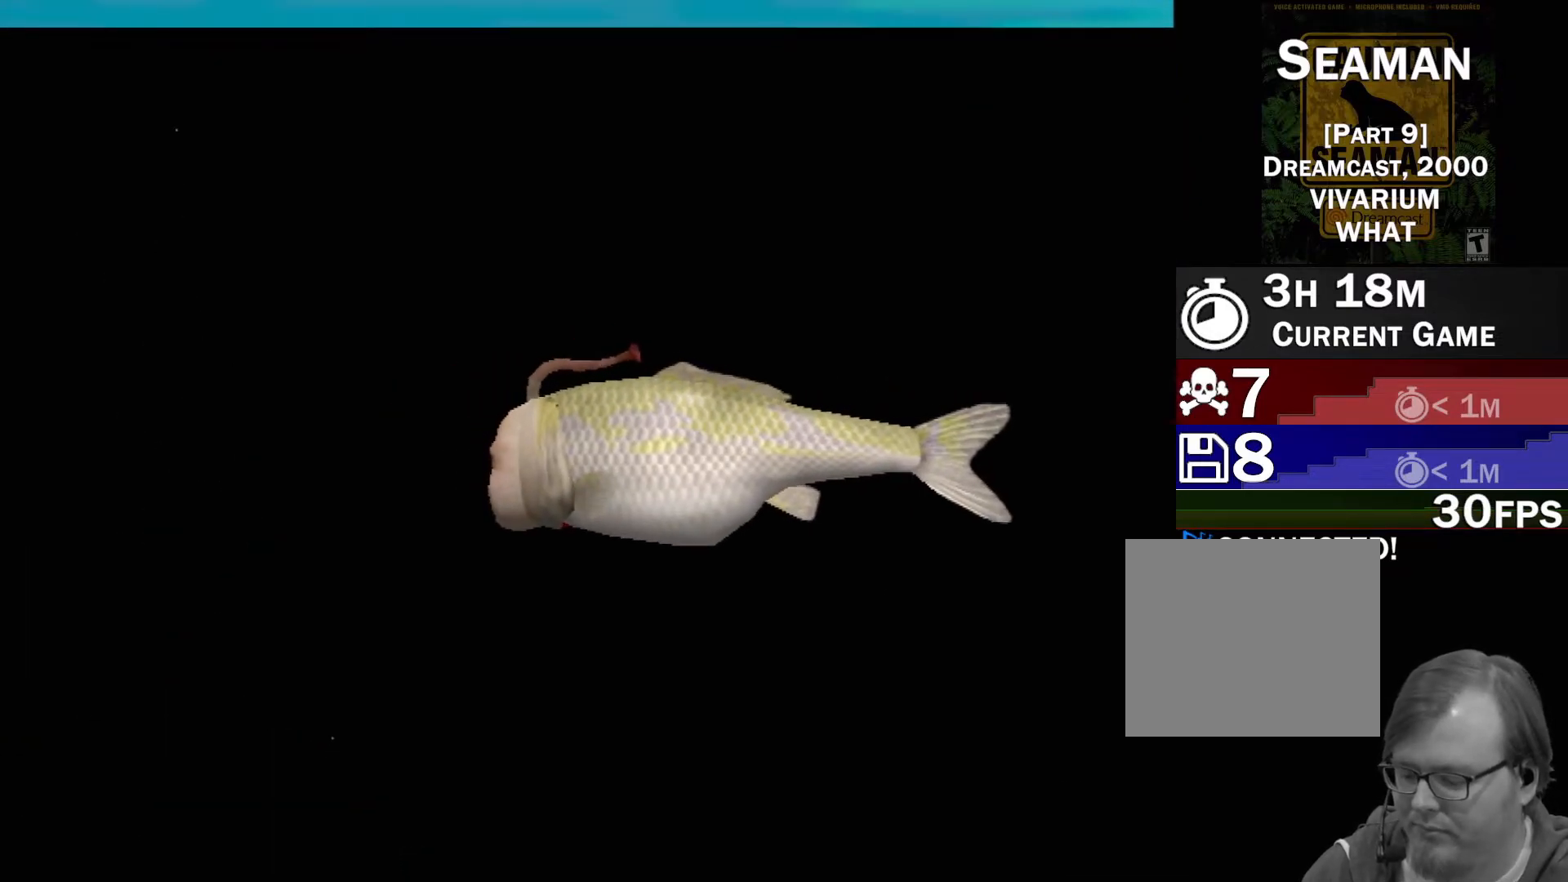
{"buttons": [], "left_stick": "center", "events": []}
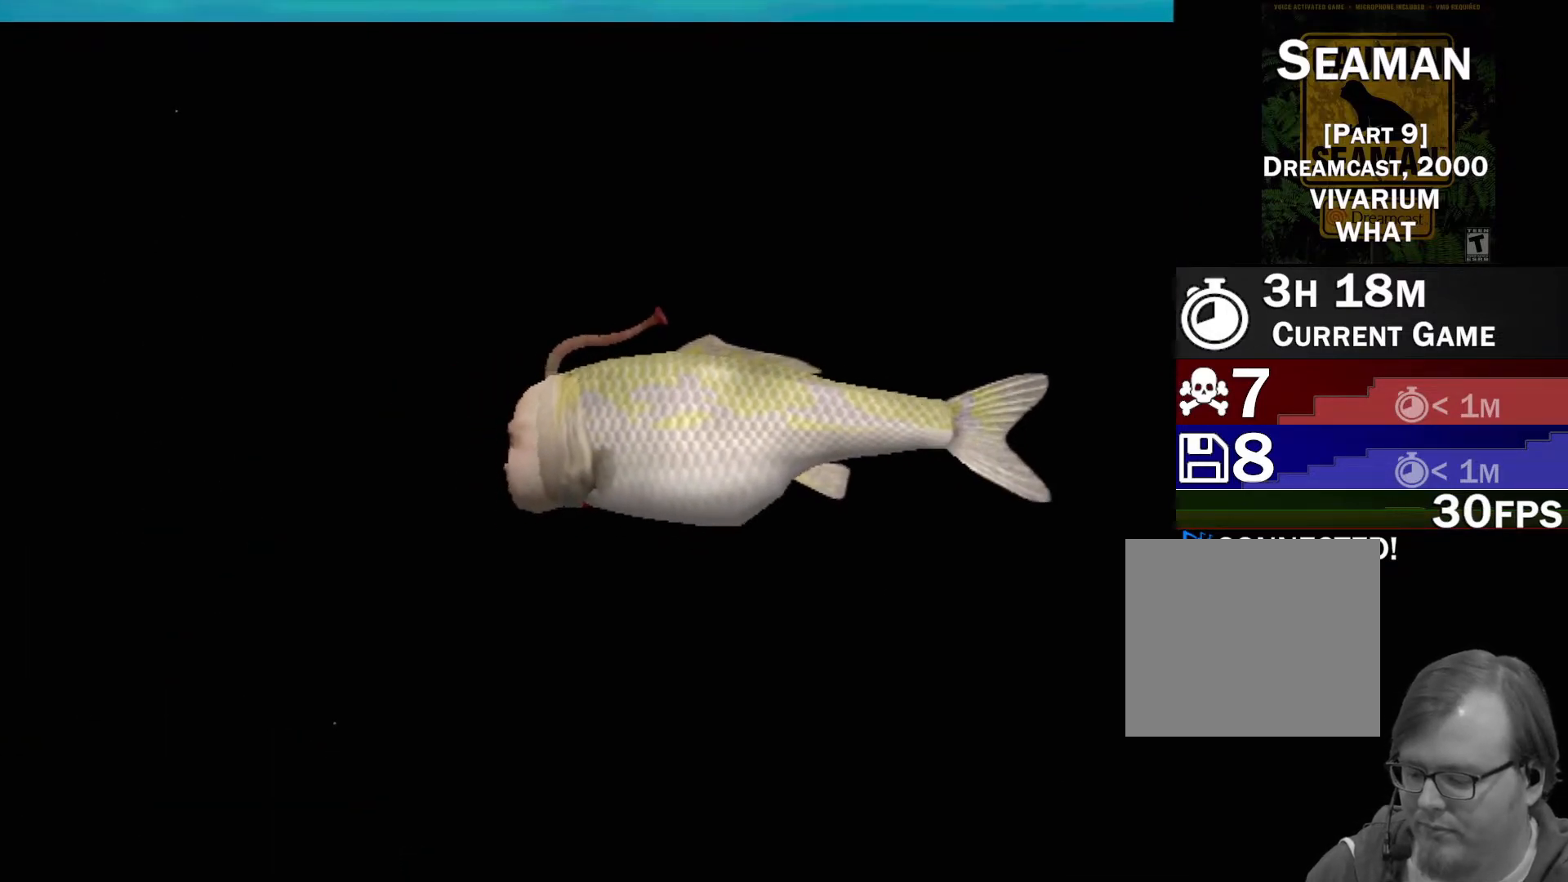
{"buttons": ["A"], "left_stick": "center", "events": [[200, "A", "down"]]}
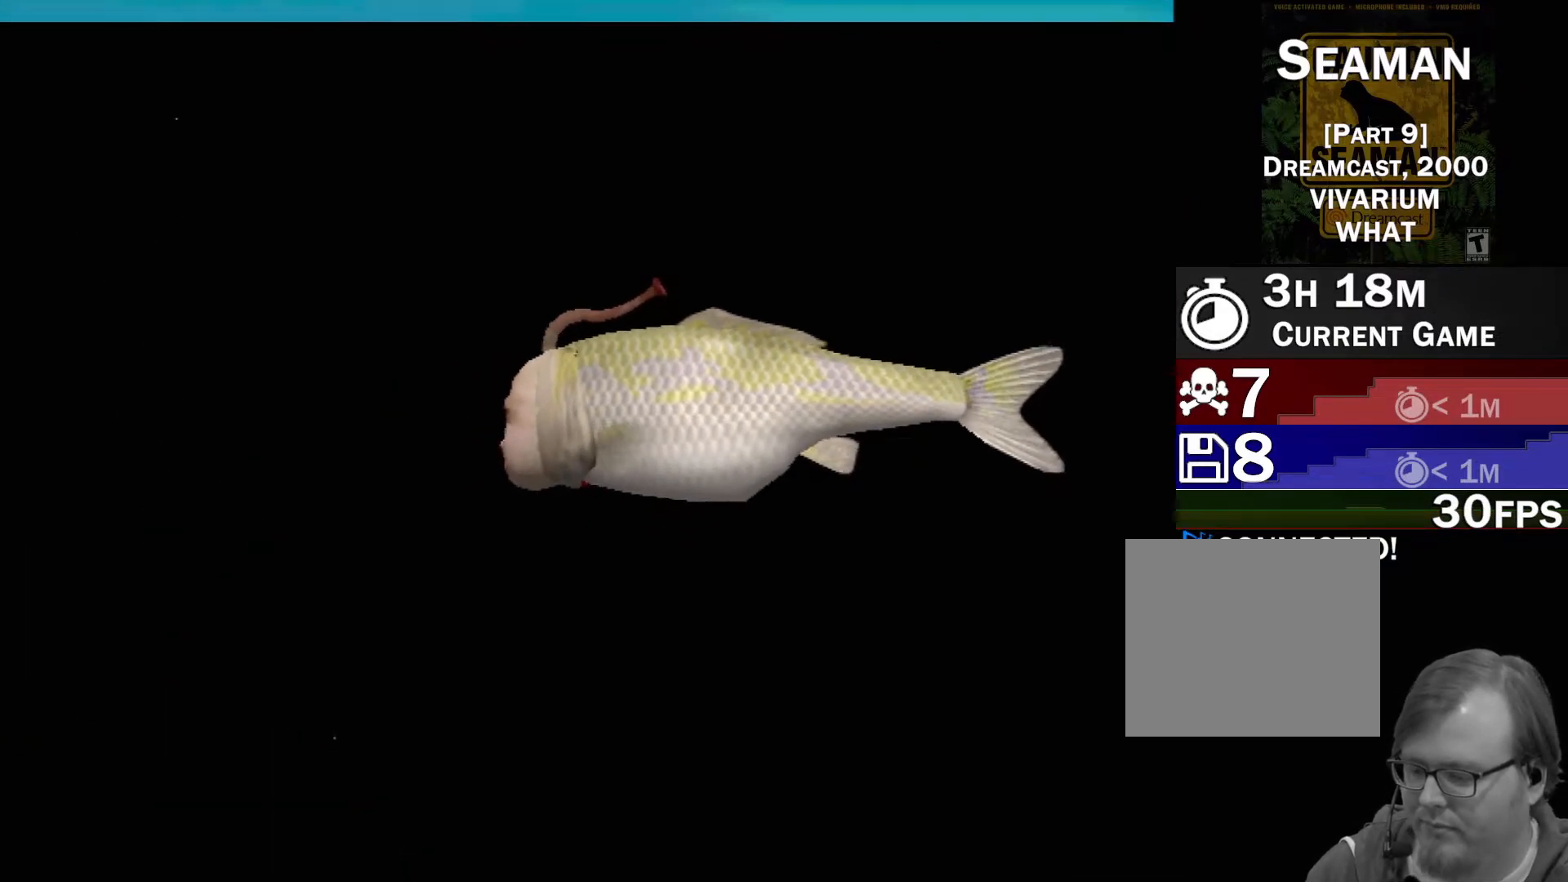
{"buttons": ["A"], "left_stick": "center", "events": []}
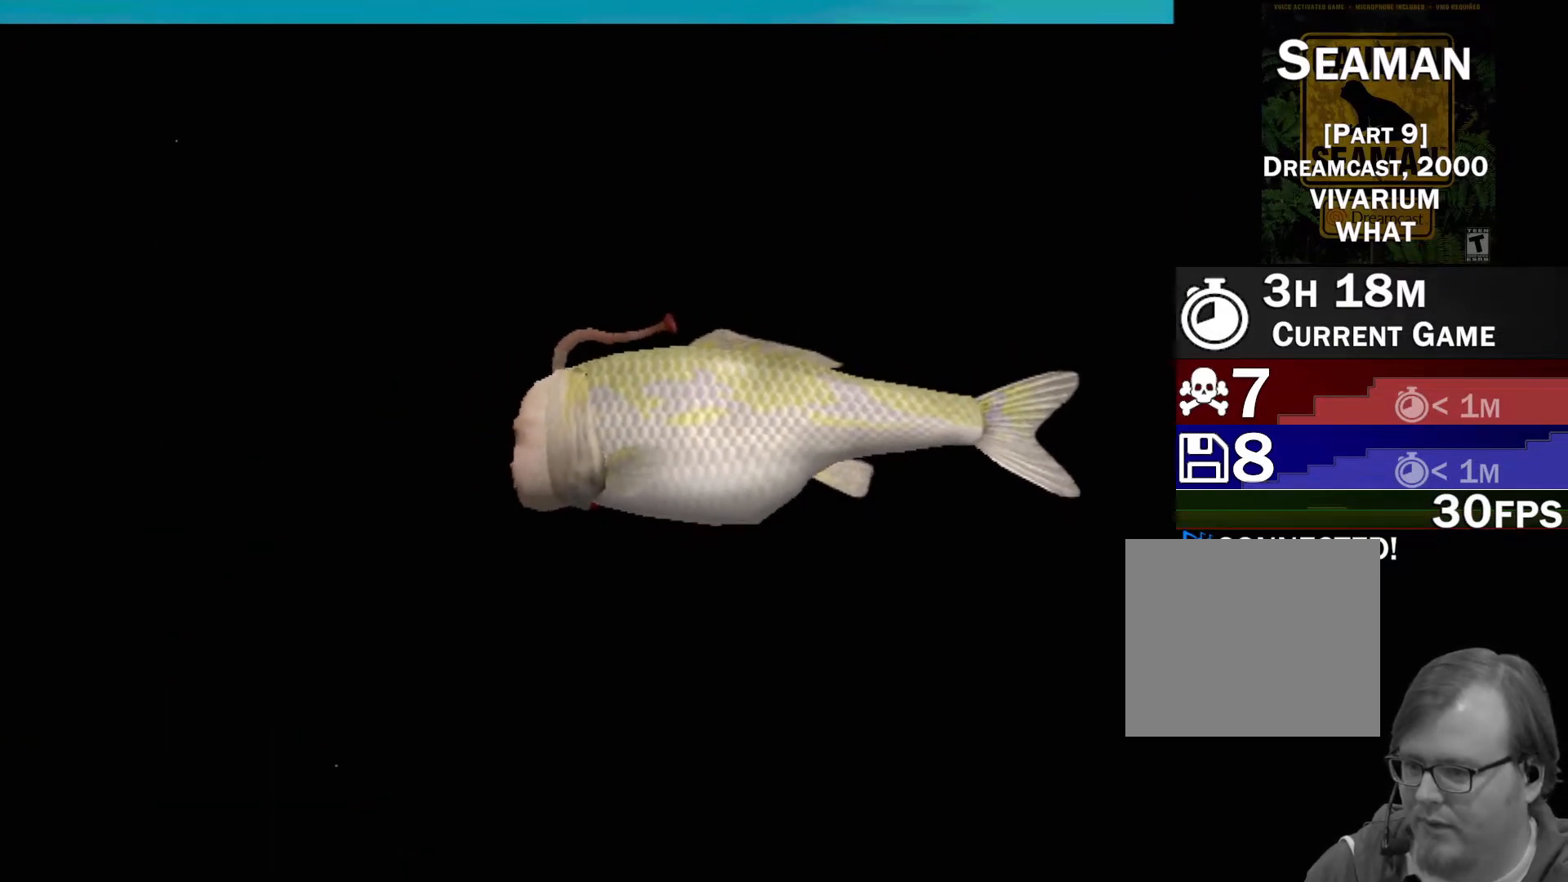
{"buttons": ["A"], "left_stick": "center", "events": []}
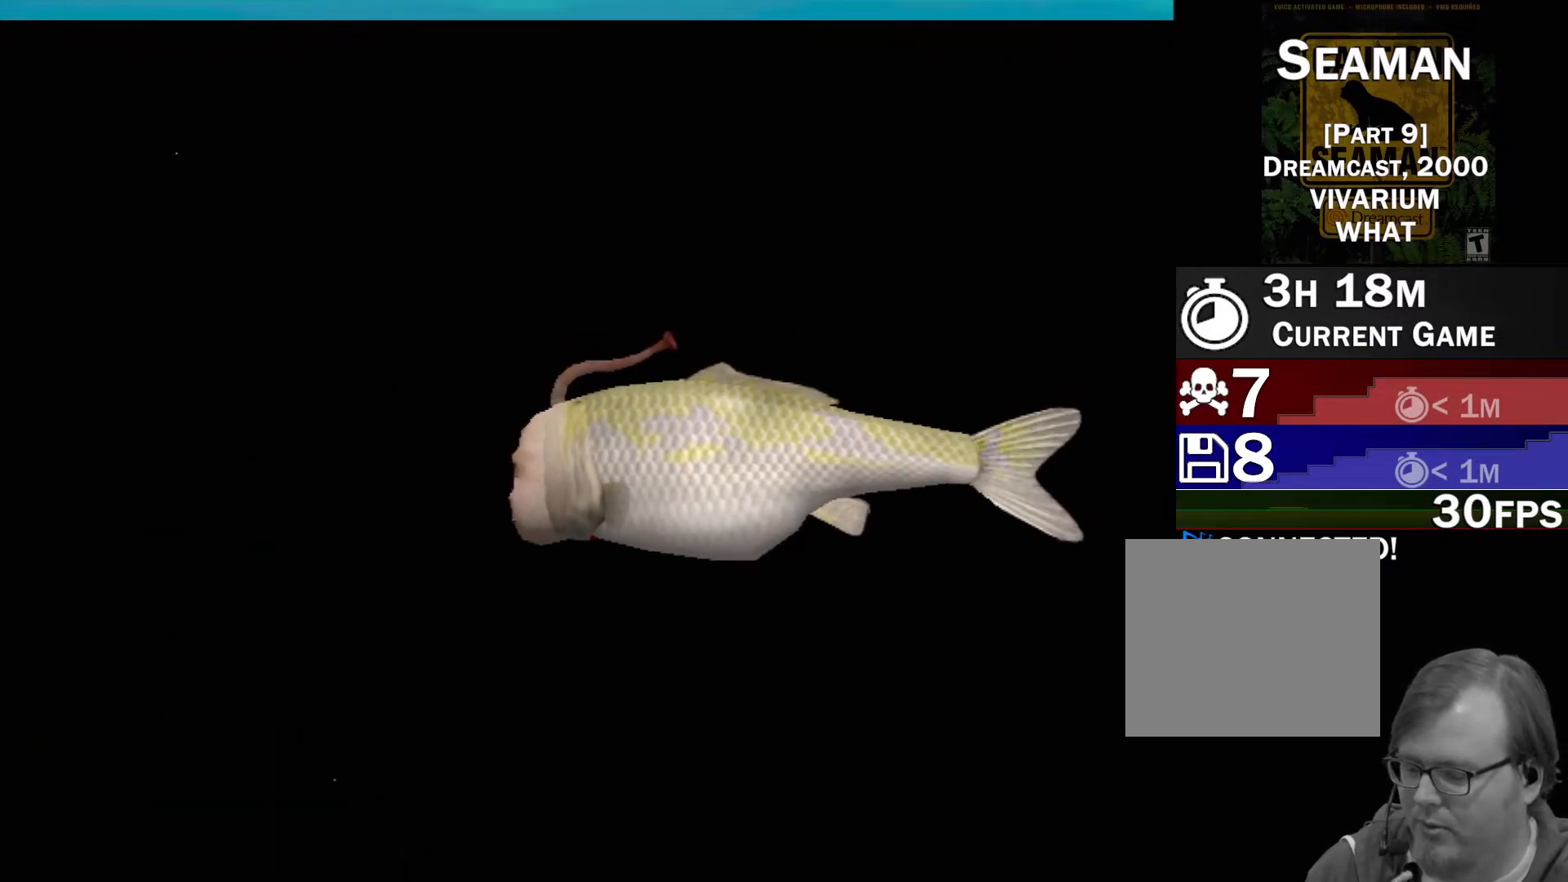
{"buttons": ["A"], "left_stick": "center", "events": []}
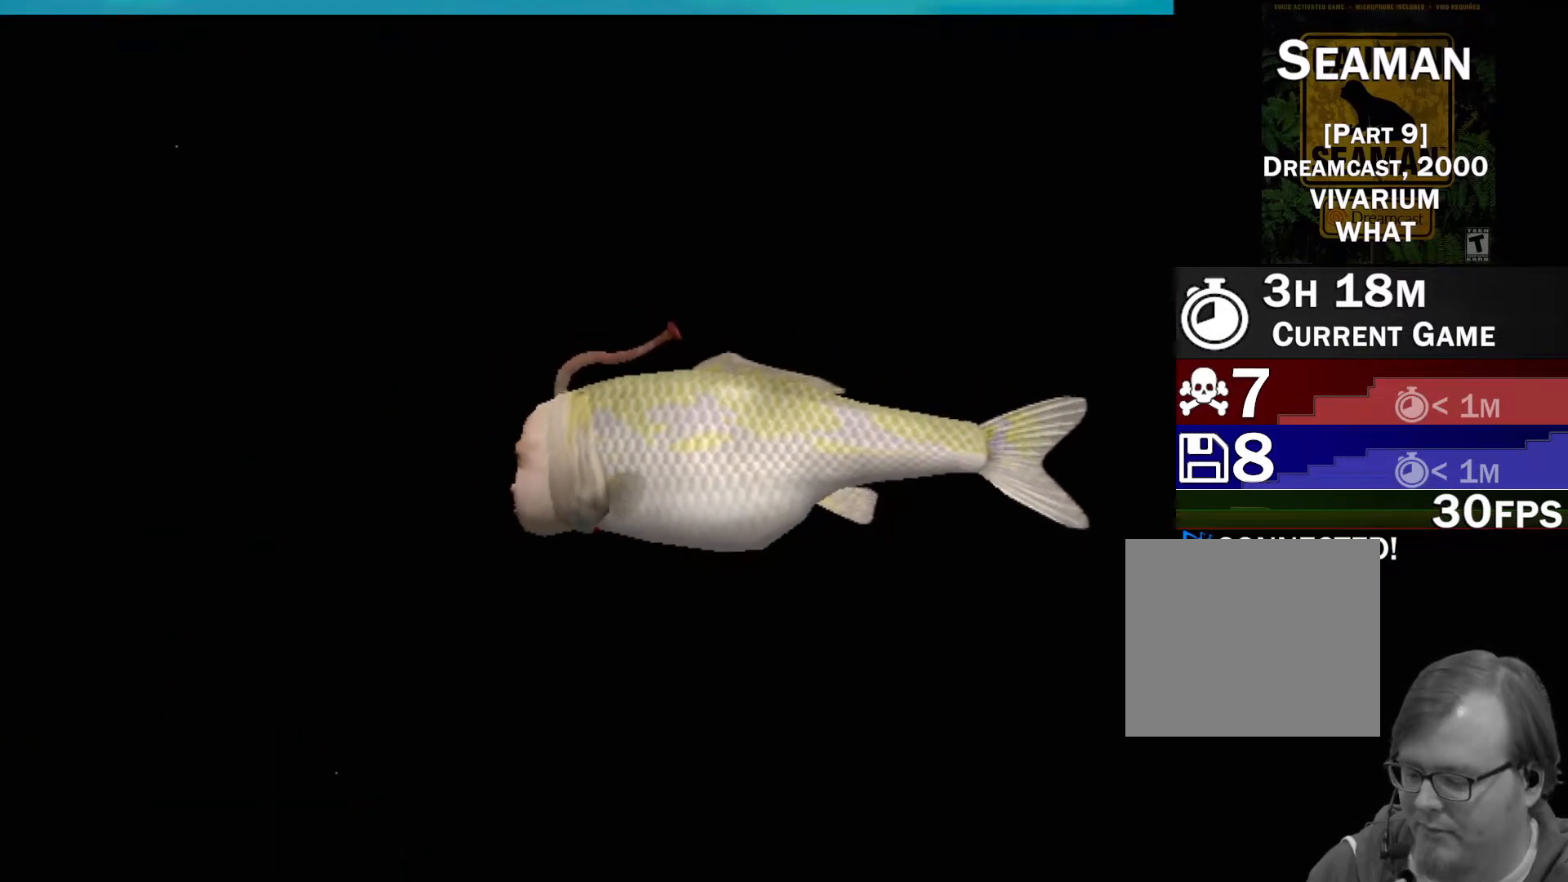
{"buttons": [], "left_stick": "center", "events": [[333, "A", "up"]]}
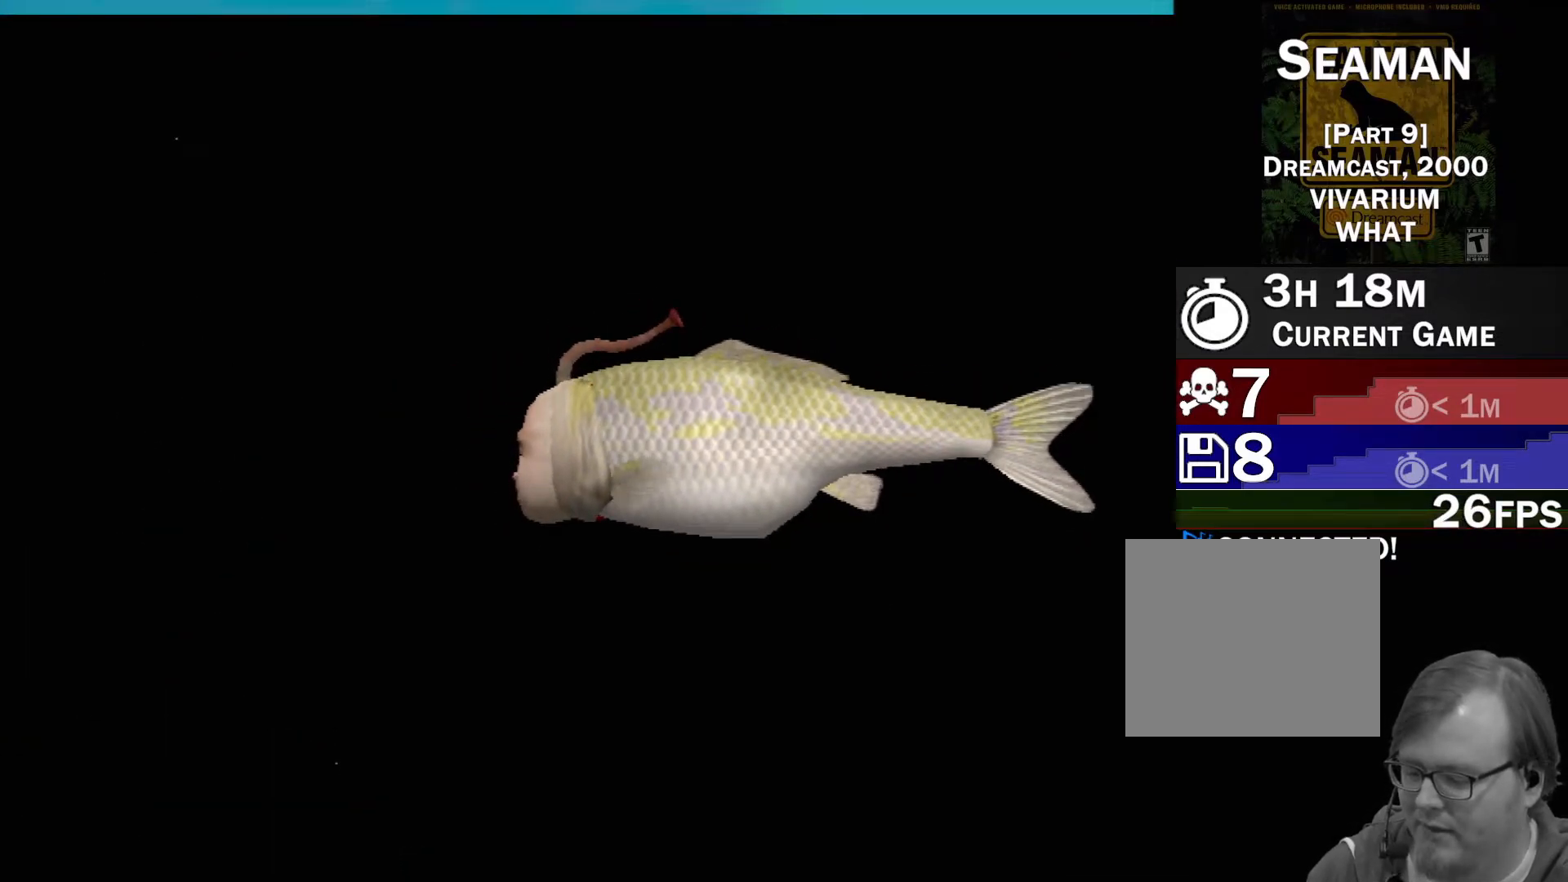
{"buttons": [], "left_stick": "center", "events": []}
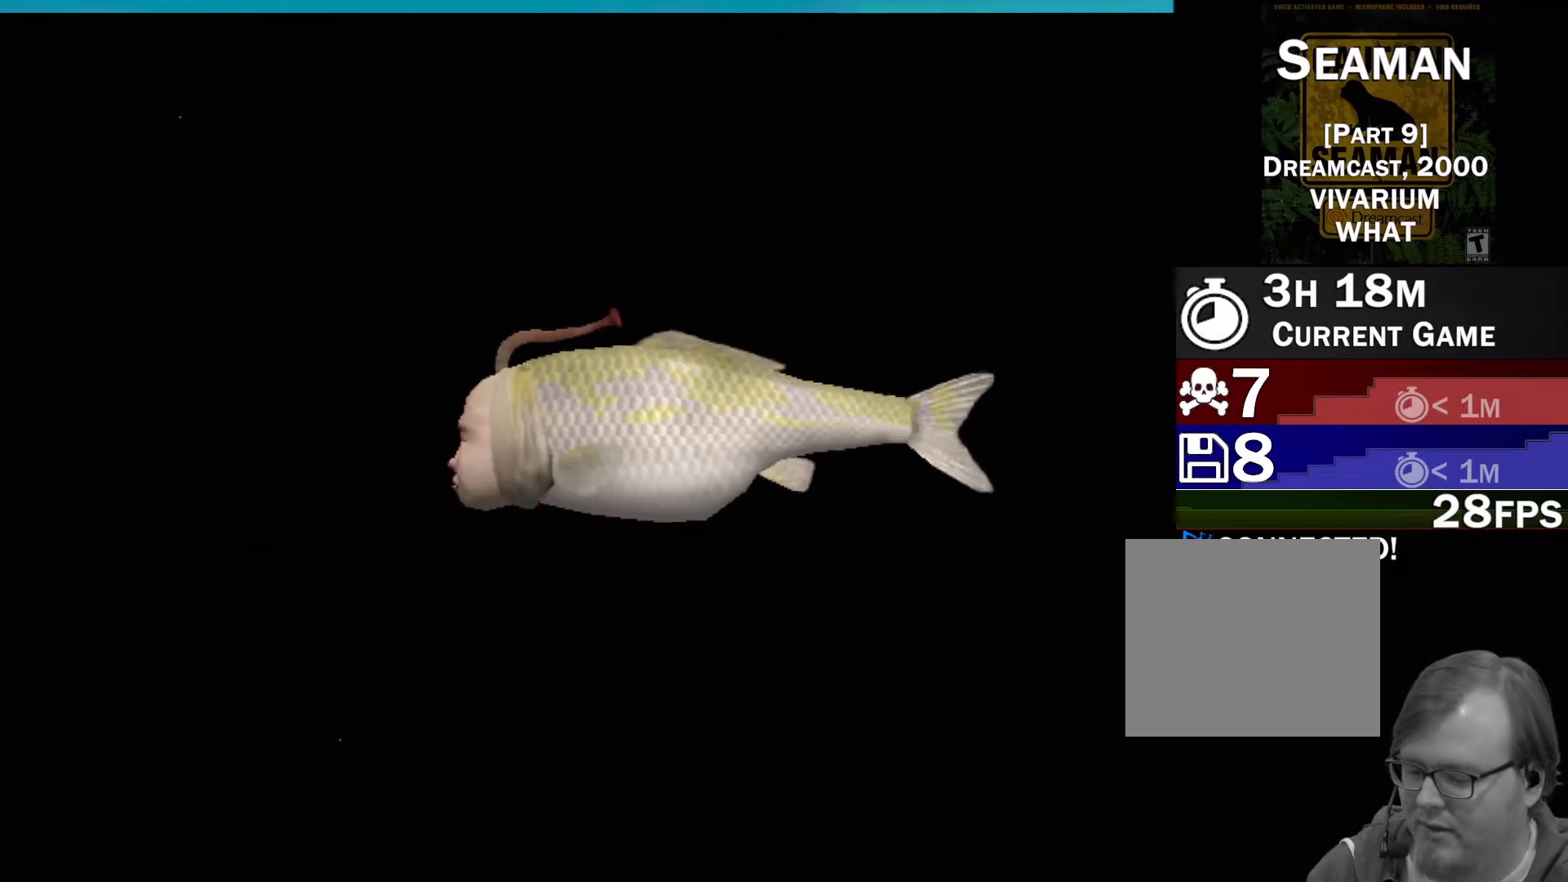
{"buttons": [], "left_stick": "center", "events": []}
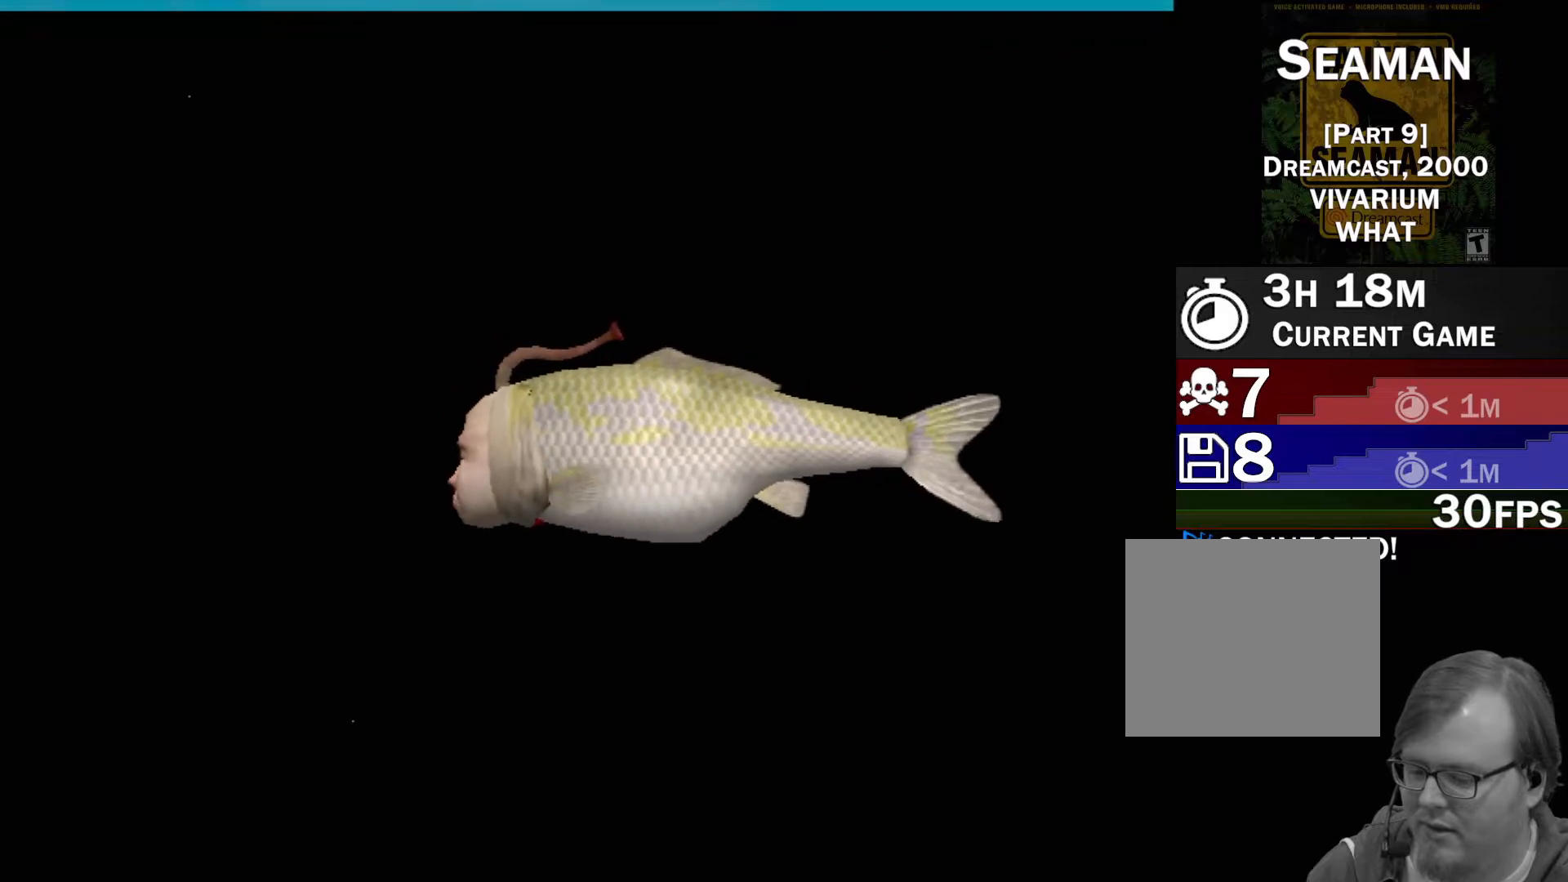
{"buttons": [], "left_stick": "center", "events": []}
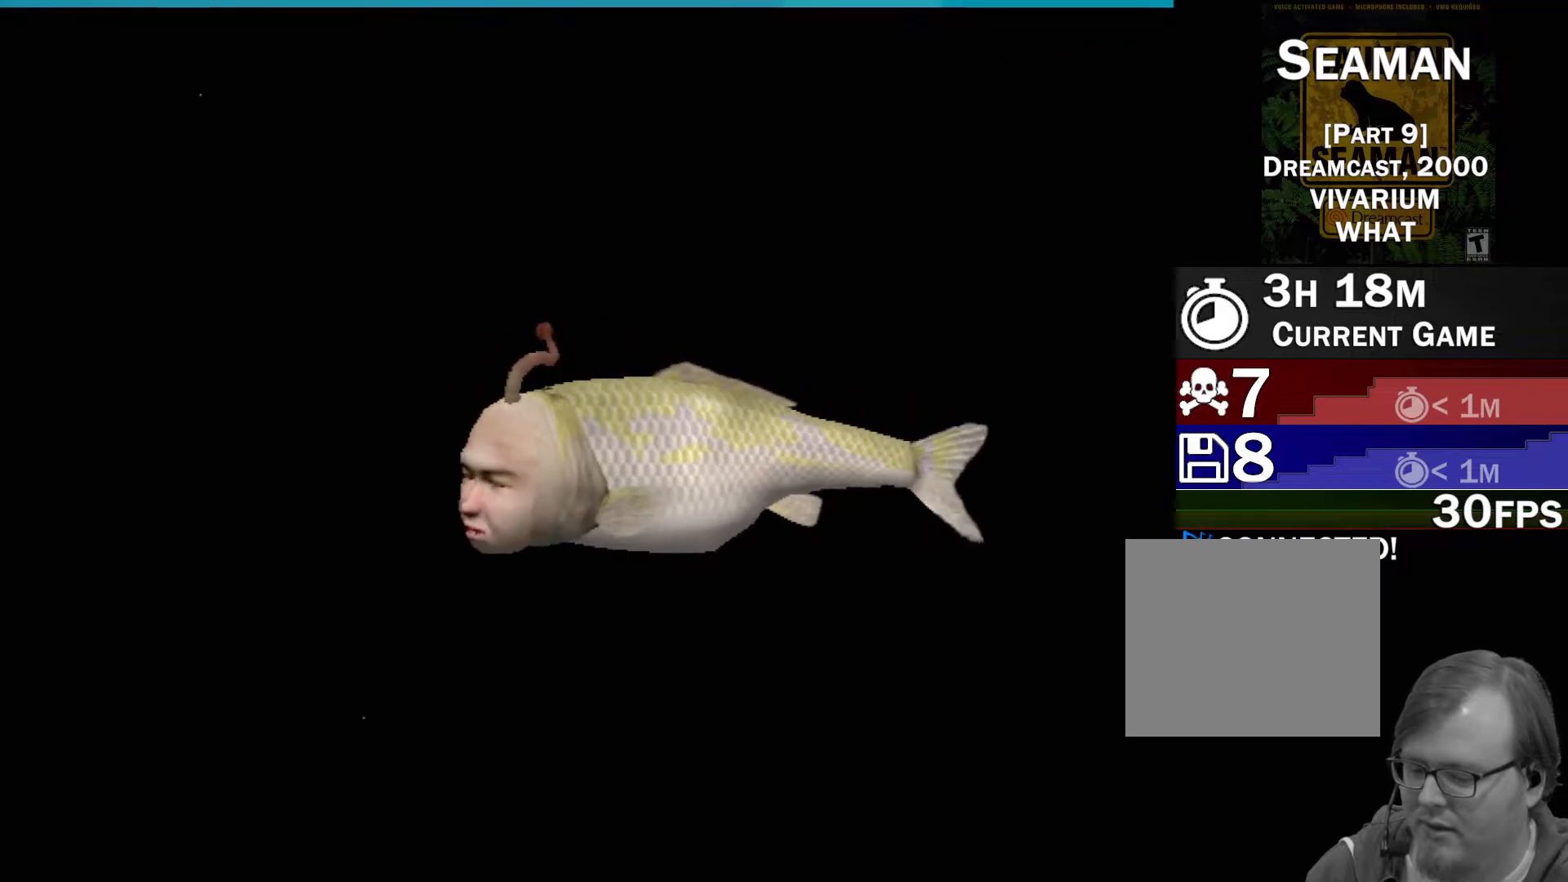
{"buttons": ["A"], "left_stick": "center", "events": [[500, "A", "down"]]}
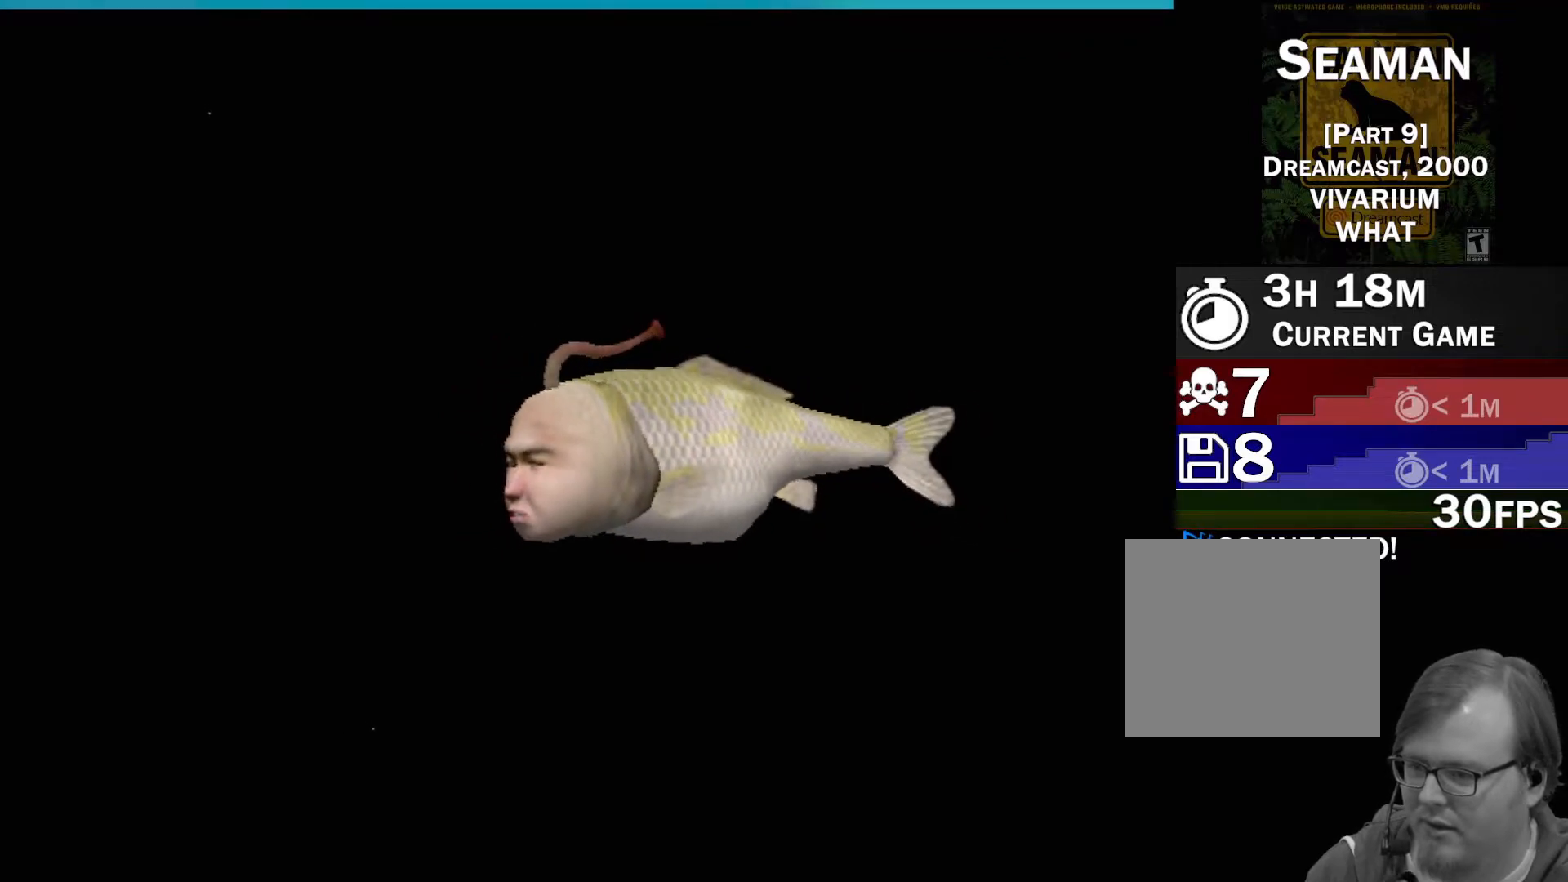
{"buttons": ["A"], "left_stick": "center", "events": []}
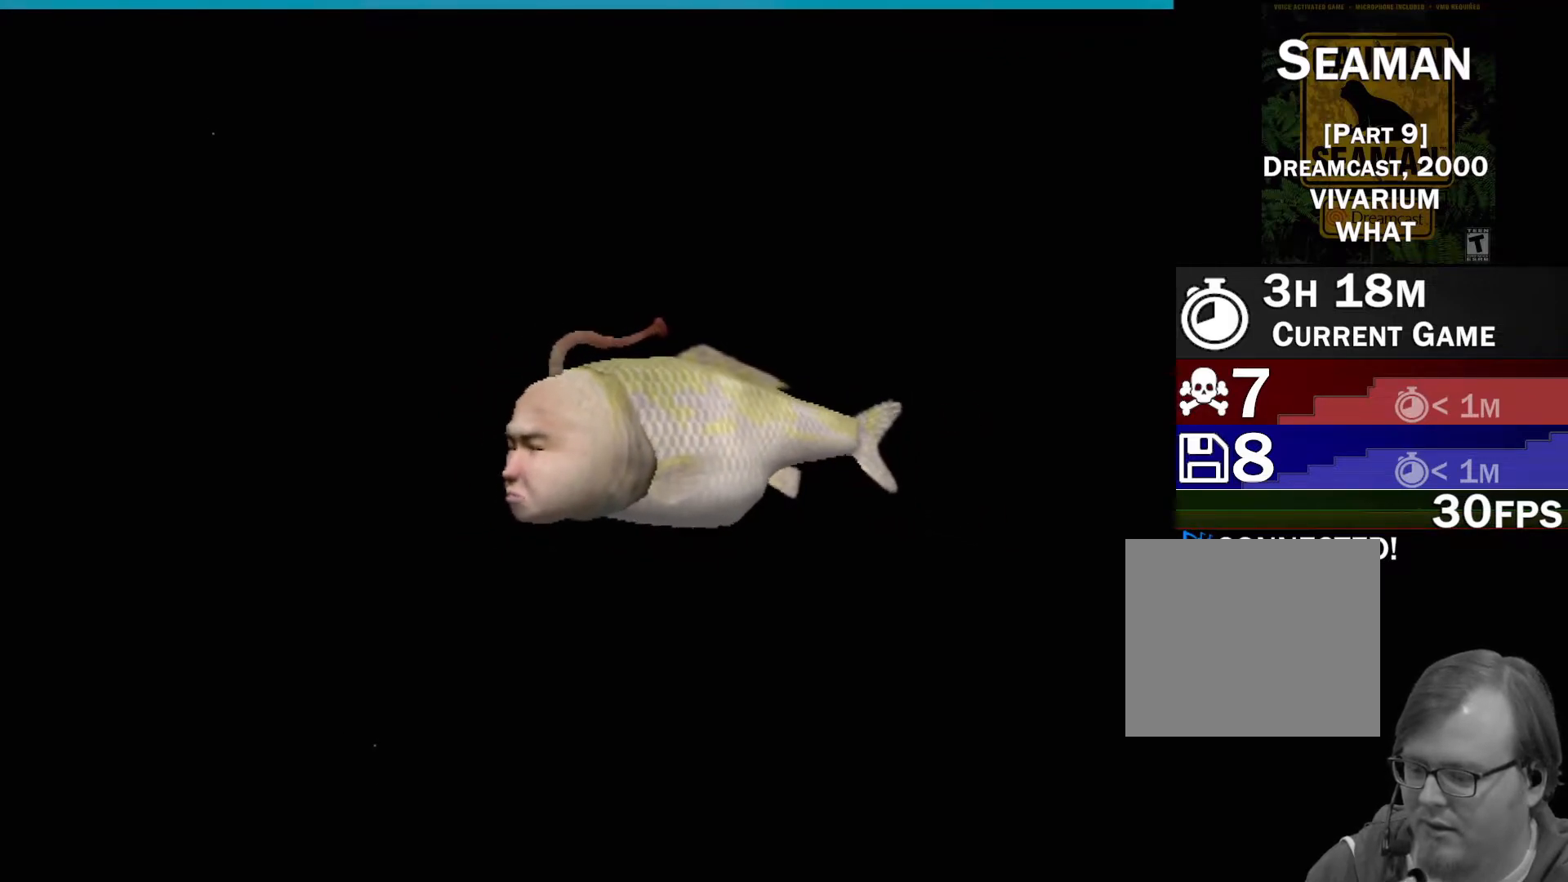
{"buttons": ["A"], "left_stick": "center", "events": []}
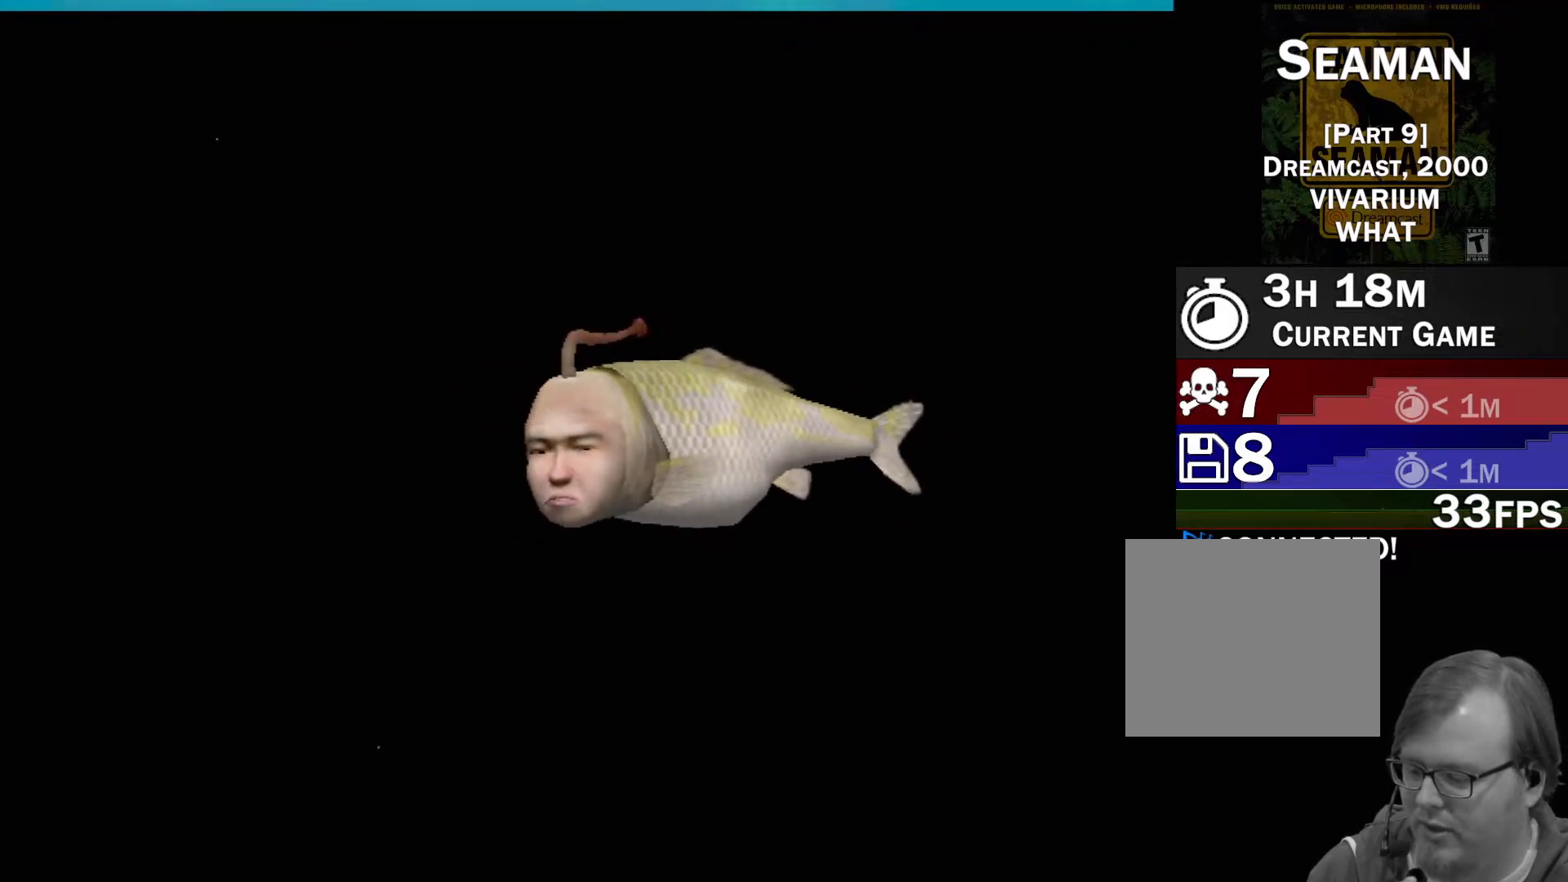
{"buttons": ["A"], "left_stick": "center", "events": []}
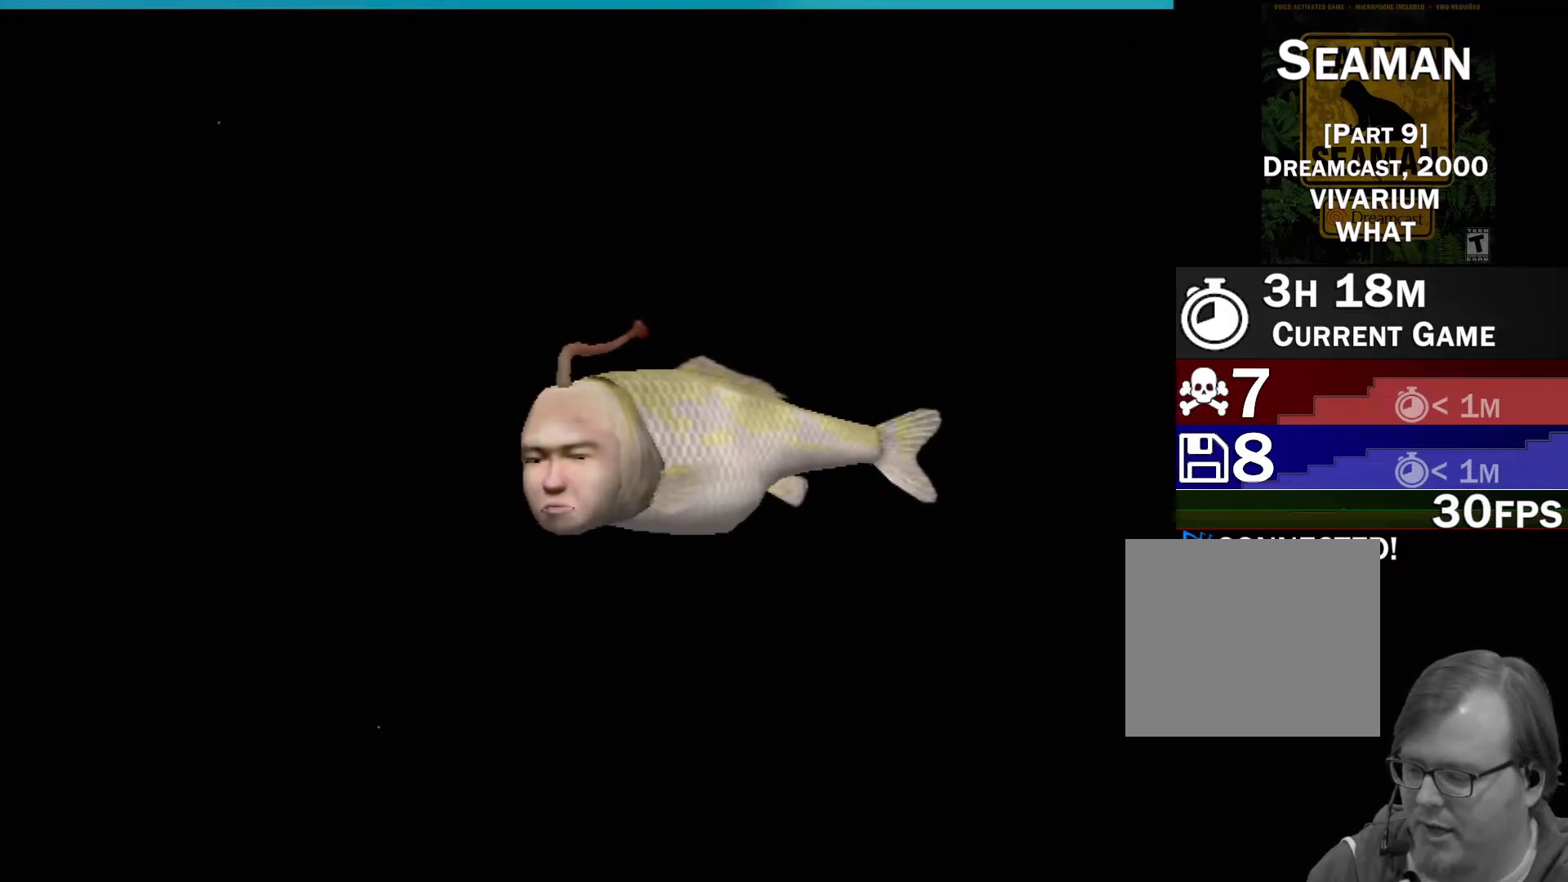
{"buttons": [], "left_stick": "center", "events": [[367, "A", "up"]]}